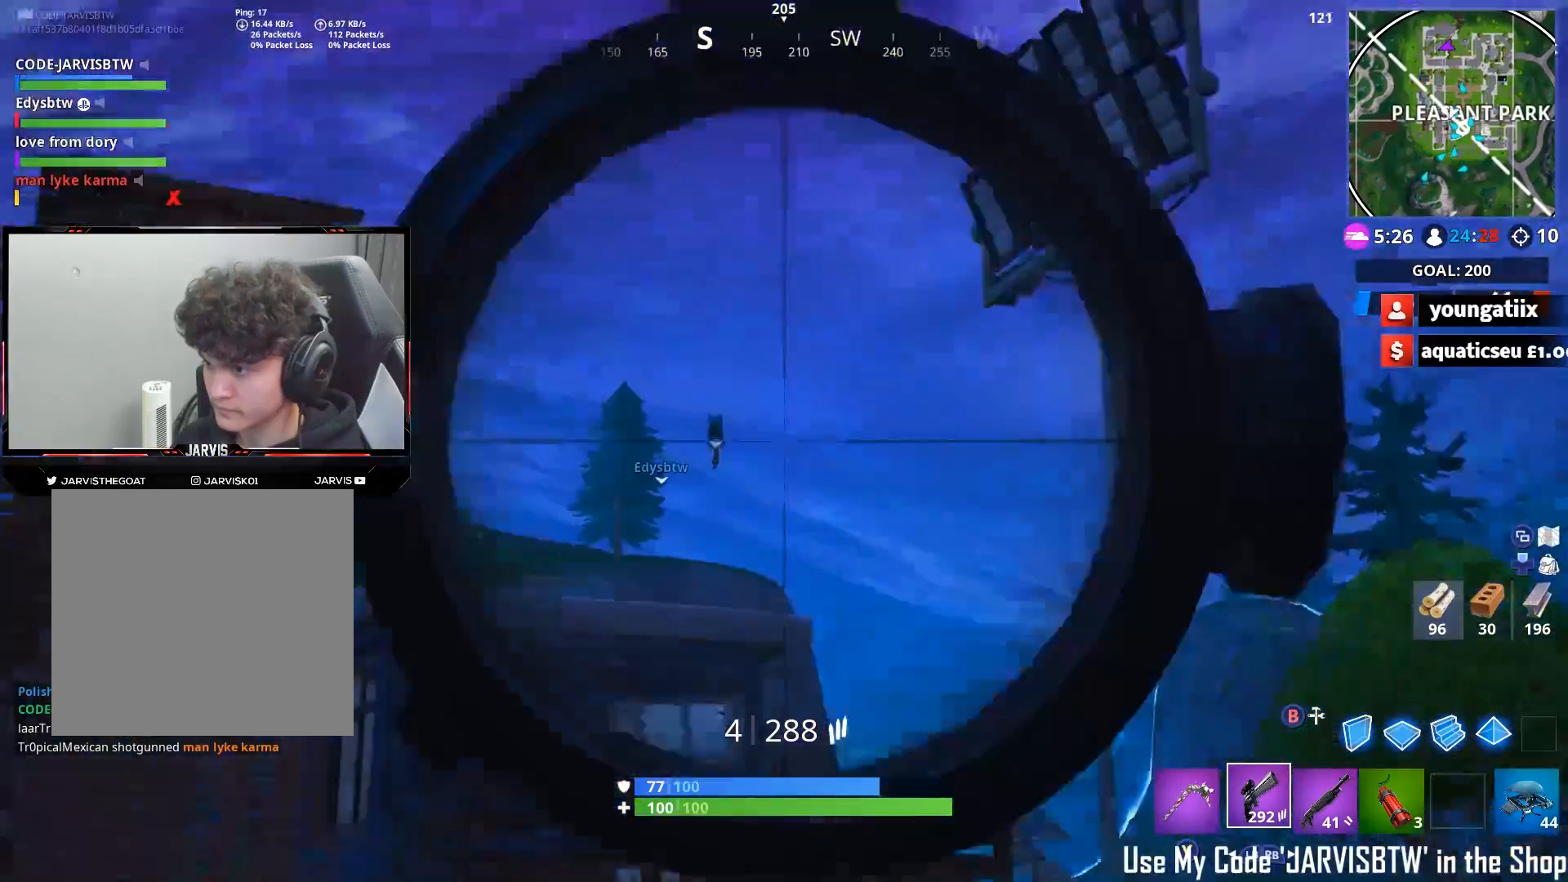
Gameplay with a controller (Xbox layout); each line is a JSON object with the inputs held at the frame after it. "events" lists button and stick changes between this image and that frame as [ms after this image, input, new state], when the widget could be followed in between.
{"buttons": [], "left_stick": "down-left", "right_stick": "up-left", "events": [[50, "R3", "down"], [50, "left_stick", "left"], [133, "R3", "up"], [167, "L2", "up"], [200, "right_stick", "right"], [300, "left_stick", "down"], [300, "right_stick", "up"], [400, "right_stick", "up-left"], [500, "left_stick", "down-left"]]}
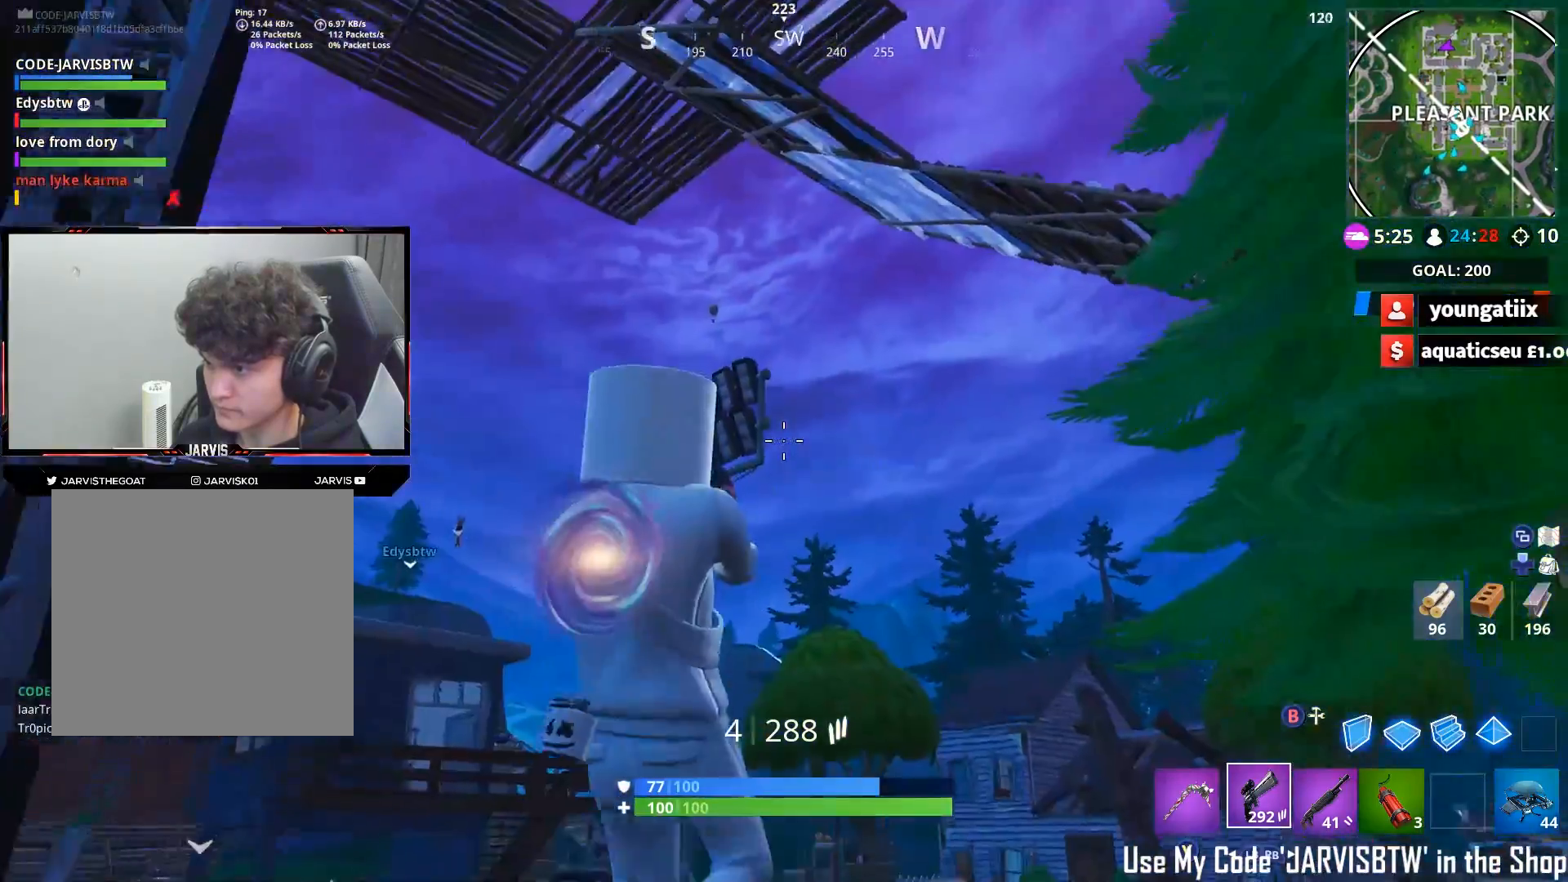
{"buttons": ["L2"], "left_stick": "up-left", "right_stick": "up-left", "events": [[17, "right_stick", "up"], [117, "left_stick", "left"], [267, "L2", "down"], [350, "left_stick", "up-left"], [417, "right_stick", "up-left"]]}
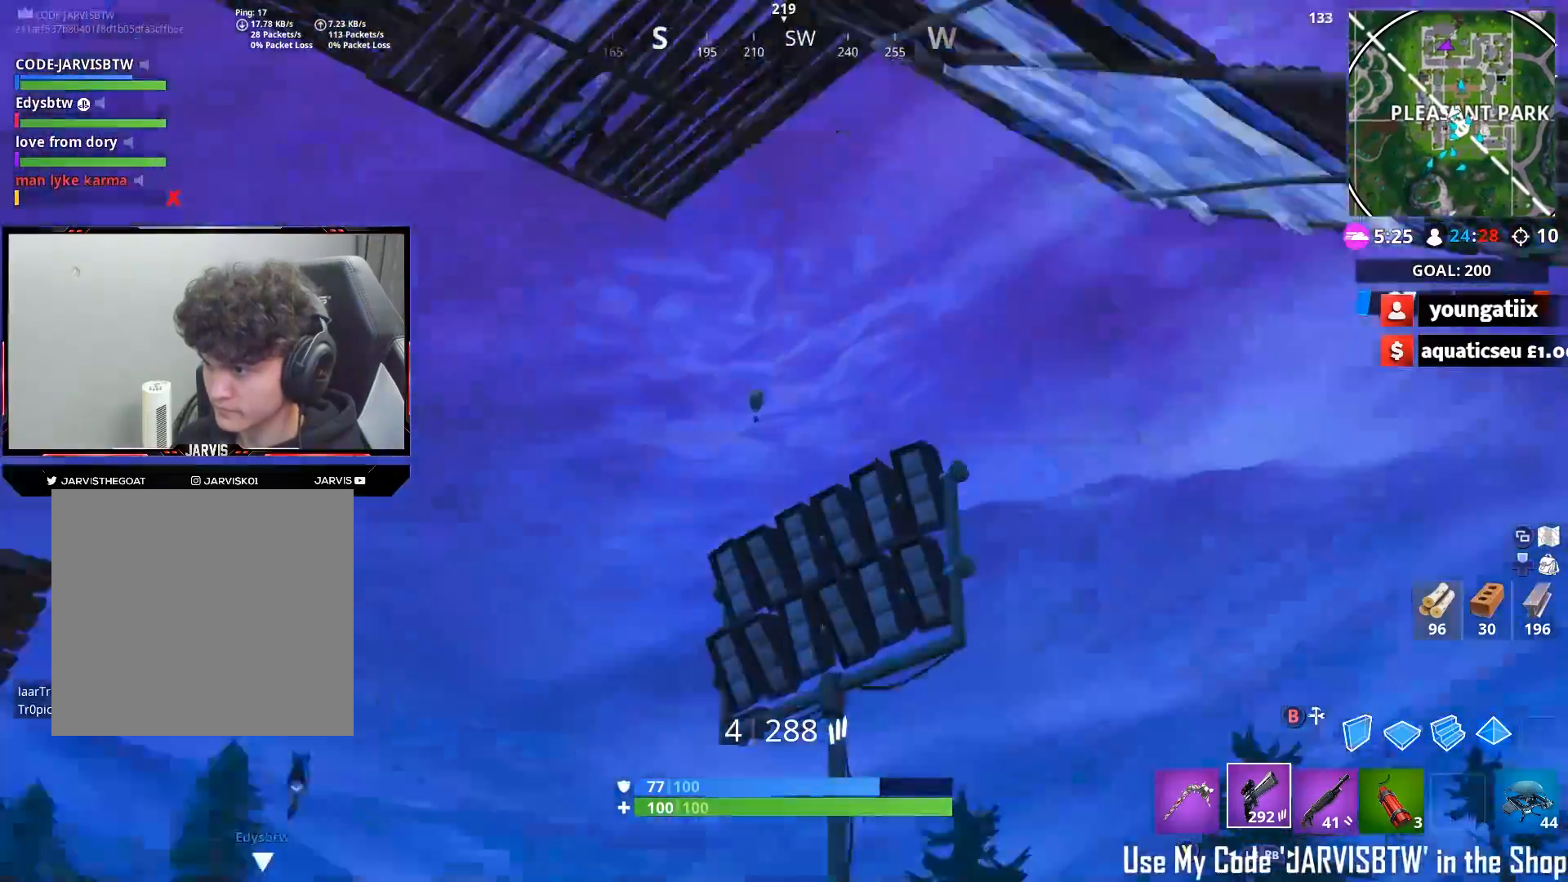
{"buttons": [], "left_stick": "up-right", "right_stick": "down-right", "events": [[83, "left_stick", "up-right"], [150, "L2", "up"], [167, "right_stick", "right"], [183, "left_stick", "down-right"], [283, "right_stick", "down-right"], [367, "left_stick", "right"], [467, "left_stick", "up-right"]]}
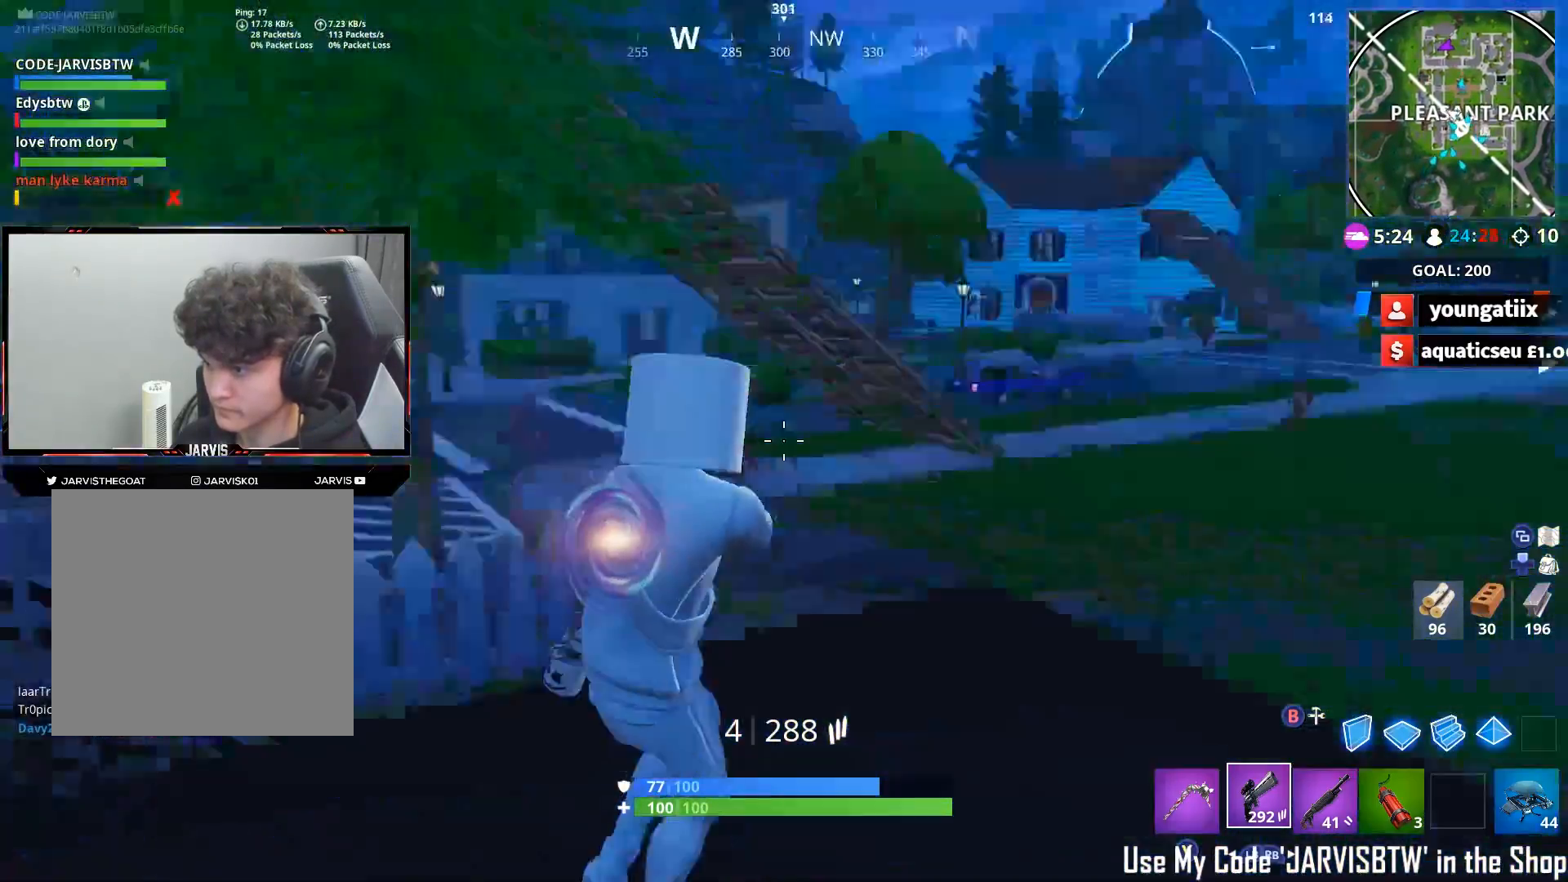
{"buttons": [], "left_stick": "up-right", "right_stick": "center", "events": [[67, "right_stick", "right"], [217, "A", "down"], [300, "A", "up"], [367, "right_stick", "up"], [500, "right_stick", "center"]]}
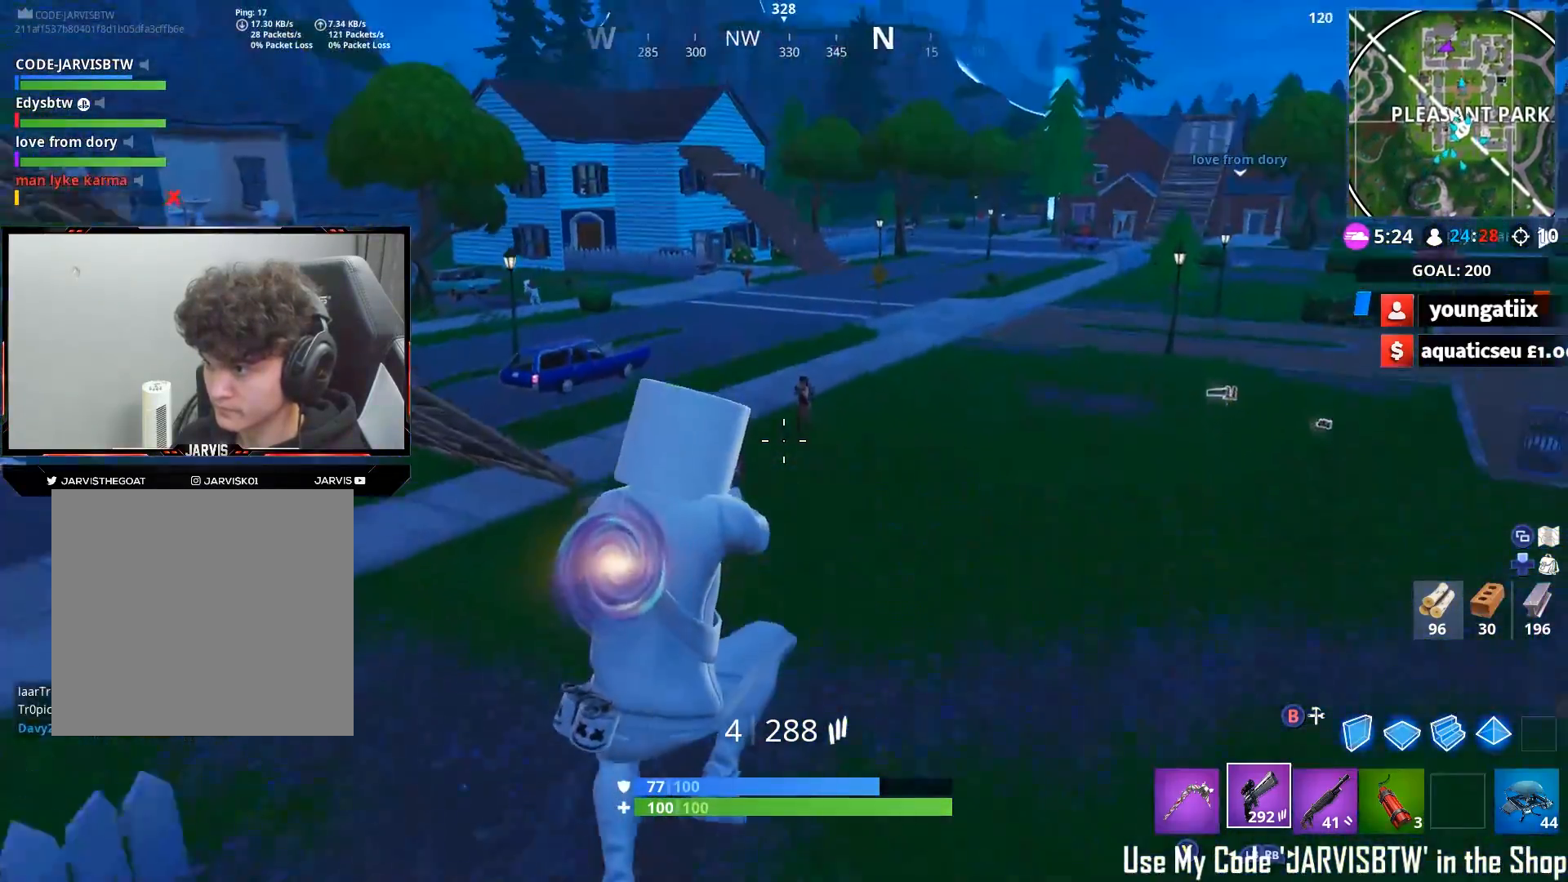
{"buttons": [], "left_stick": "up-left", "right_stick": "center", "events": [[67, "right_stick", "up-left"], [100, "left_stick", "up-left"], [233, "right_stick", "up"], [283, "R2", "down"], [333, "R1", "down"], [333, "right_stick", "center"], [383, "R1", "up"], [383, "right_stick", "down-left"], [433, "R2", "up"], [483, "right_stick", "center"]]}
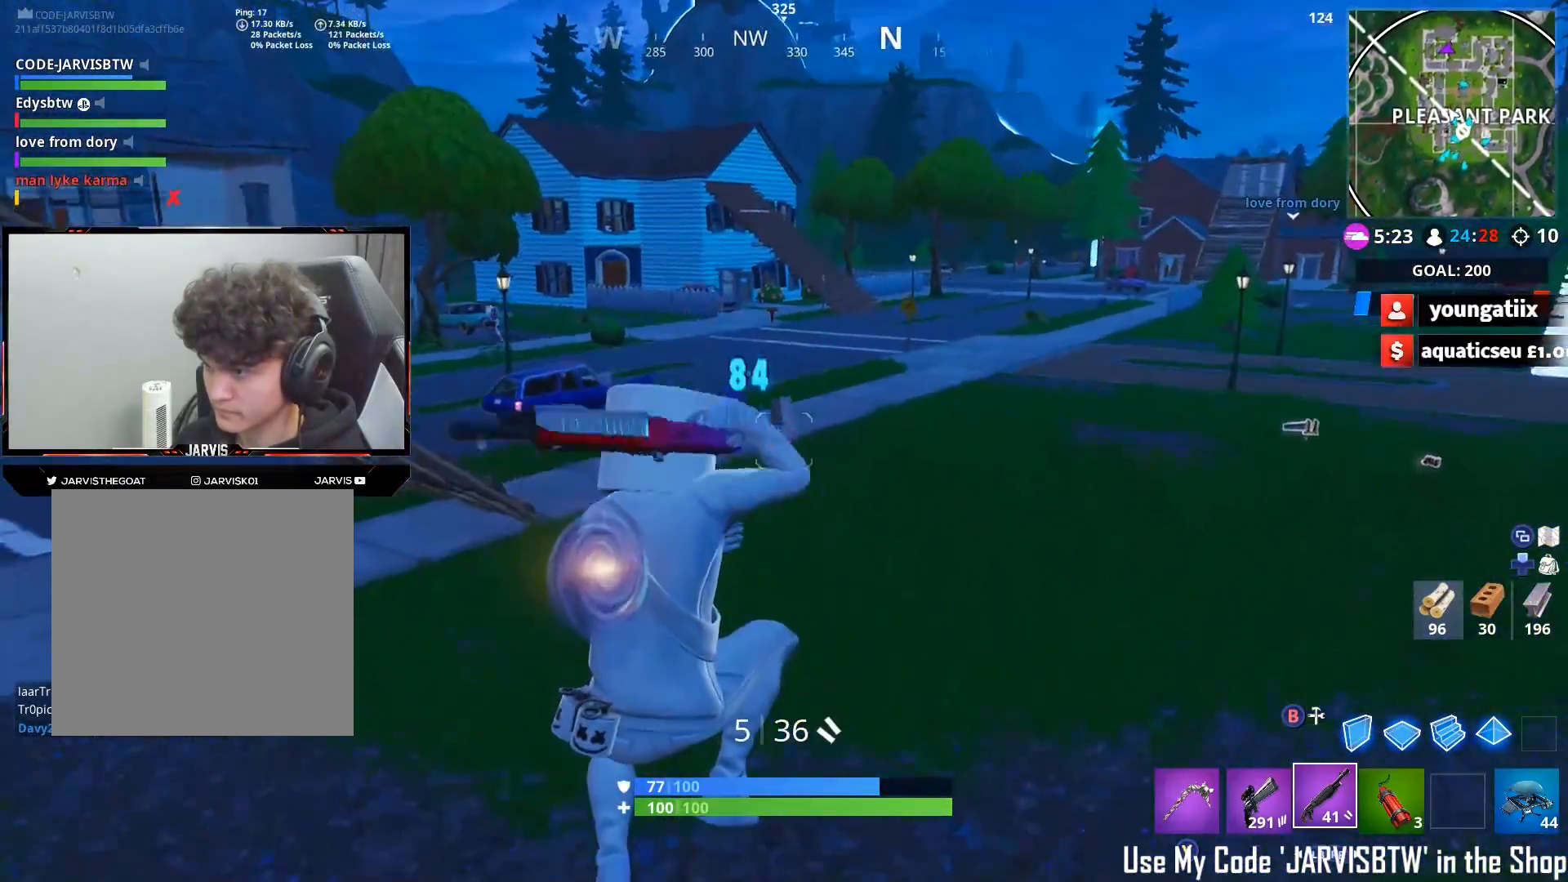
{"buttons": ["R2"], "left_stick": "up", "right_stick": "center", "events": [[33, "right_stick", "up"], [267, "left_stick", "up"], [450, "R2", "down"], [500, "right_stick", "center"]]}
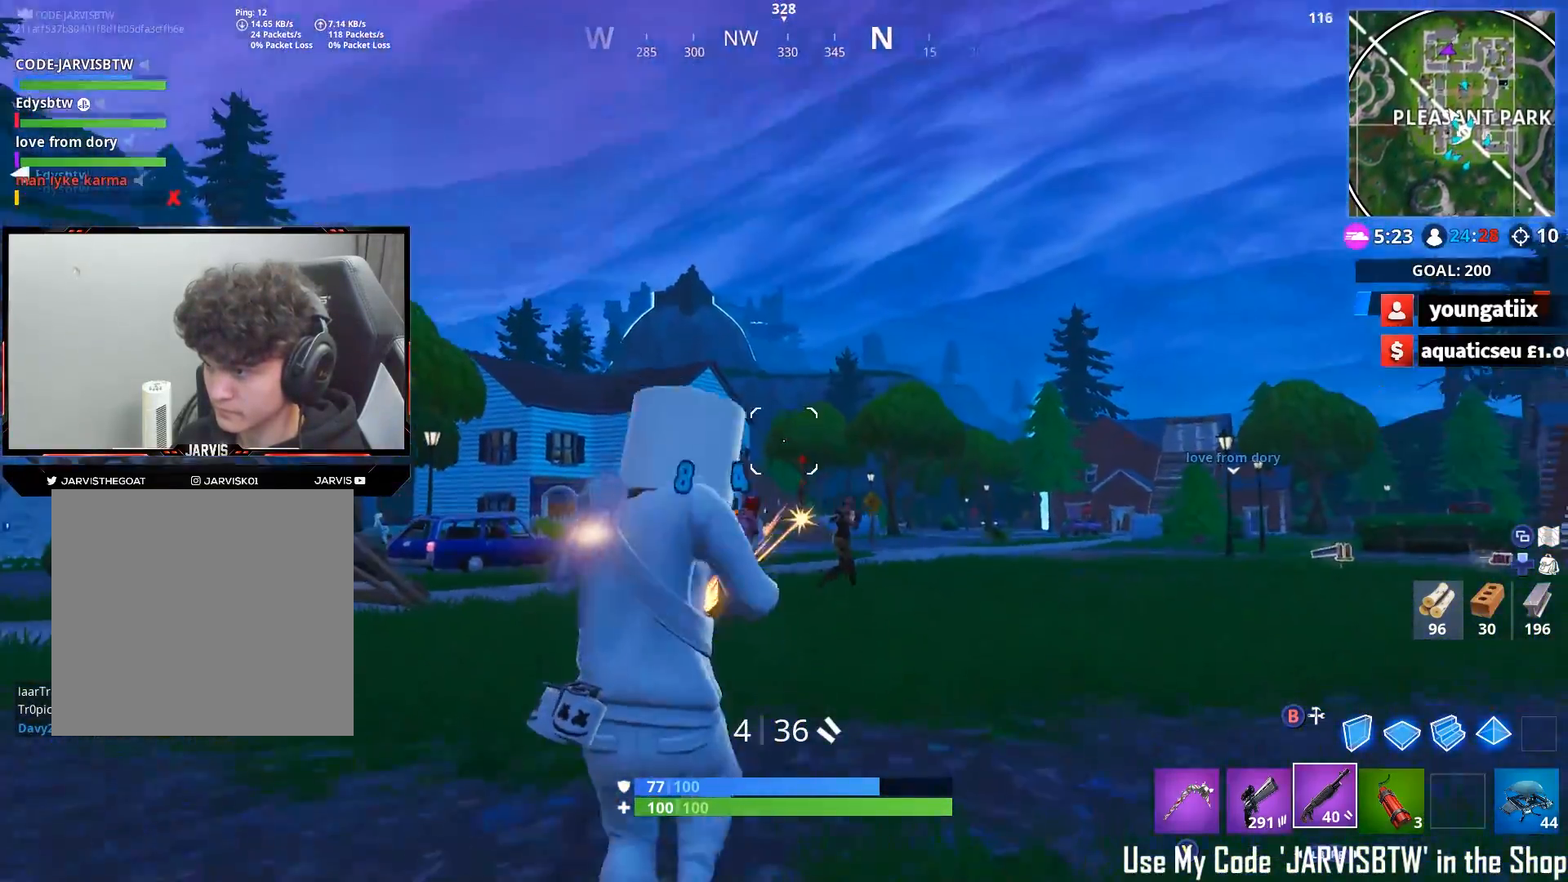
{"buttons": [], "left_stick": "up-right", "right_stick": "up-right", "events": [[17, "left_stick", "up-right"], [50, "R3", "down"], [50, "right_stick", "down-right"], [100, "L1", "down"], [133, "R2", "up"], [150, "L2", "down"], [150, "R3", "up"], [200, "L2", "up"], [200, "R3", "down"], [217, "L1", "up"], [283, "R3", "up"], [333, "right_stick", "center"], [433, "right_stick", "up-right"]]}
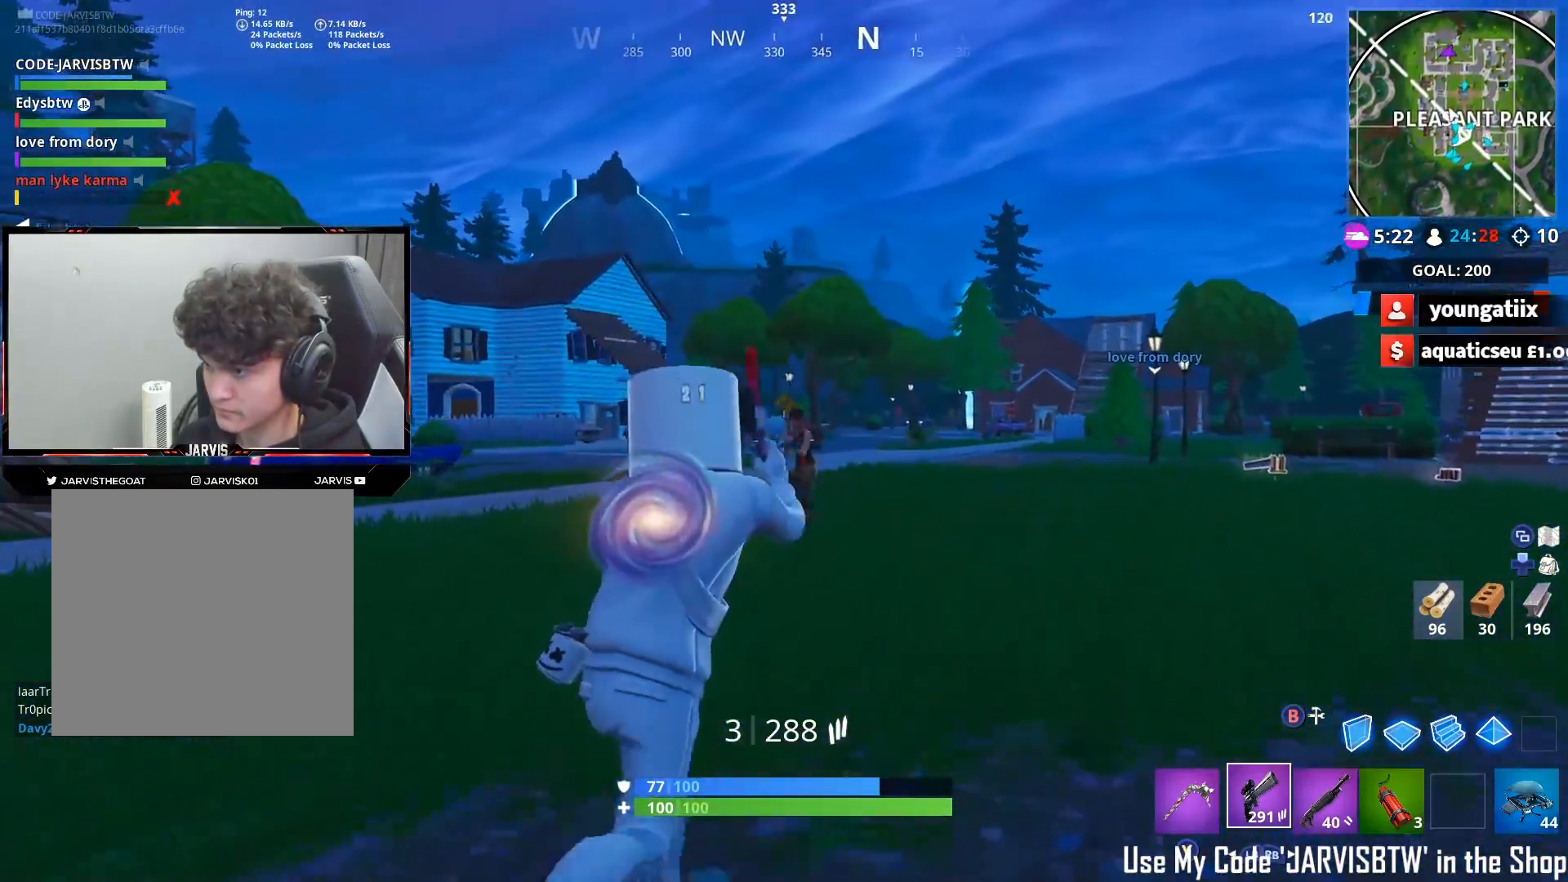
{"buttons": ["R2"], "left_stick": "up-left", "right_stick": "left", "events": [[50, "right_stick", "center"], [100, "right_stick", "up-left"], [167, "left_stick", "up-left"], [183, "right_stick", "left"], [400, "R2", "down"], [417, "R1", "down"], [500, "R1", "up"]]}
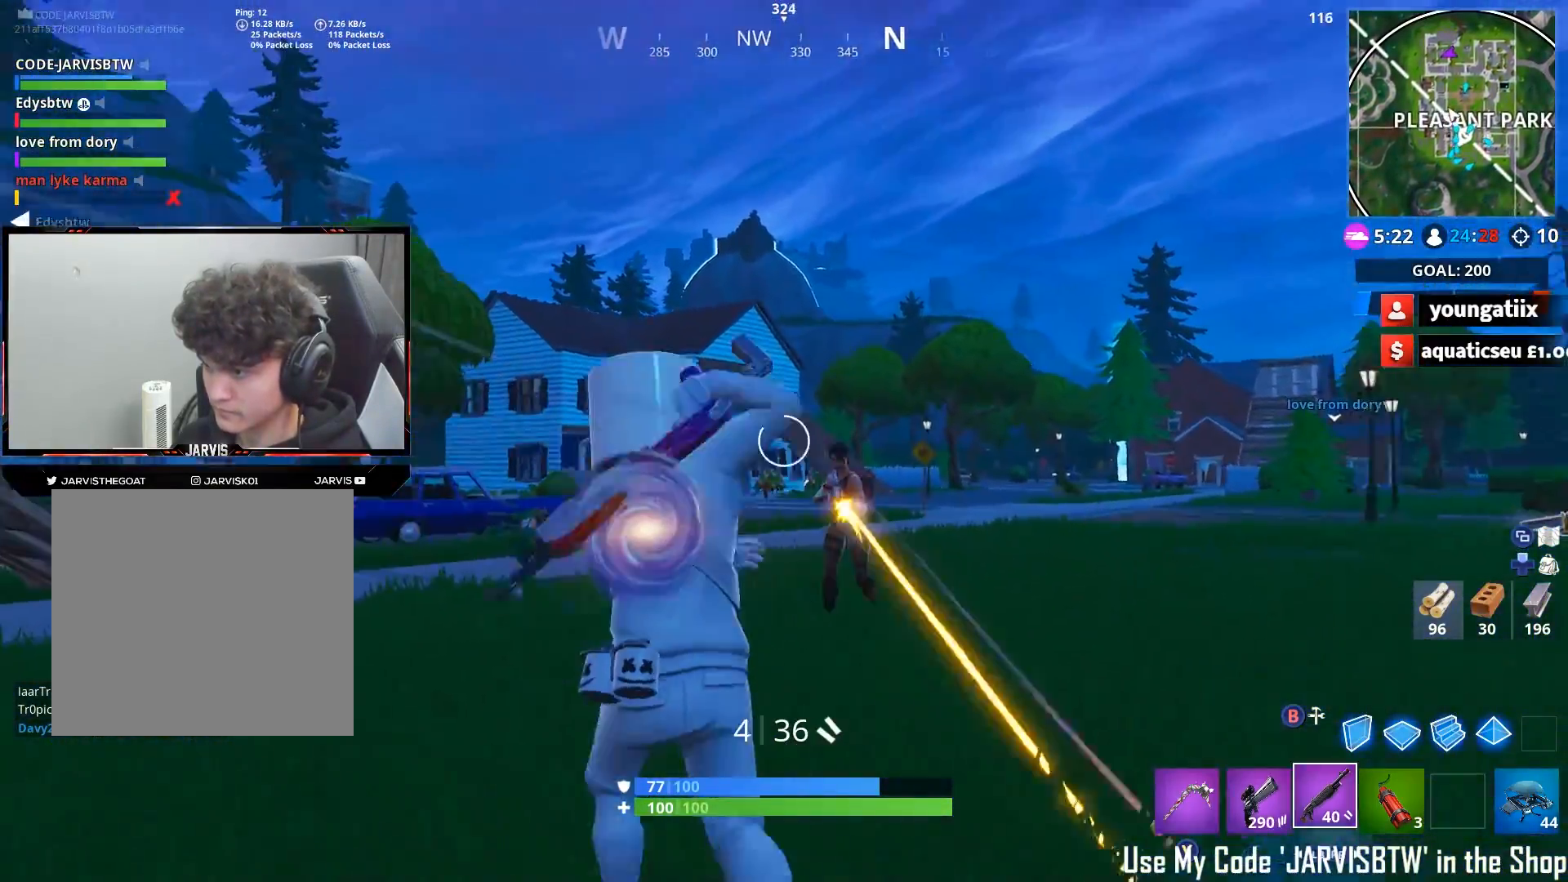
{"buttons": ["R2"], "left_stick": "up-right", "right_stick": "up-left", "events": [[67, "R2", "up"], [133, "right_stick", "down-right"], [150, "left_stick", "up"], [333, "left_stick", "up-right"], [333, "right_stick", "center"], [417, "right_stick", "up-left"], [500, "R2", "down"]]}
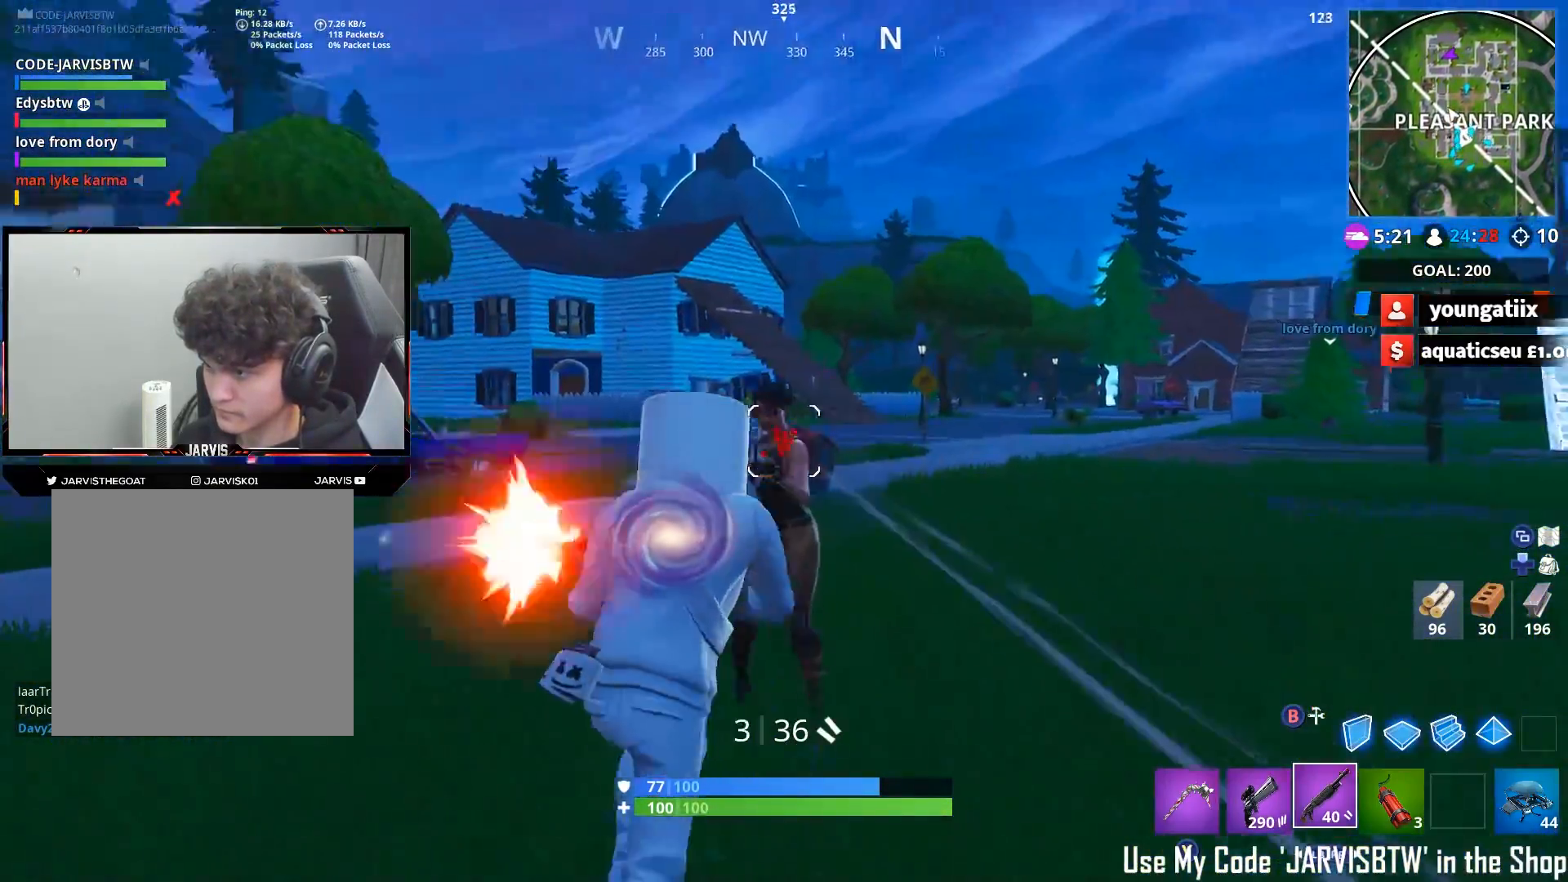
{"buttons": [], "left_stick": "up", "right_stick": "up-right", "events": [[83, "right_stick", "down-left"], [133, "R2", "up"], [183, "L1", "down"], [183, "right_stick", "down-right"], [217, "L2", "down"], [300, "L1", "up"], [300, "L2", "up"], [333, "left_stick", "up"], [350, "right_stick", "up-right"], [417, "X", "down"], [467, "X", "up"]]}
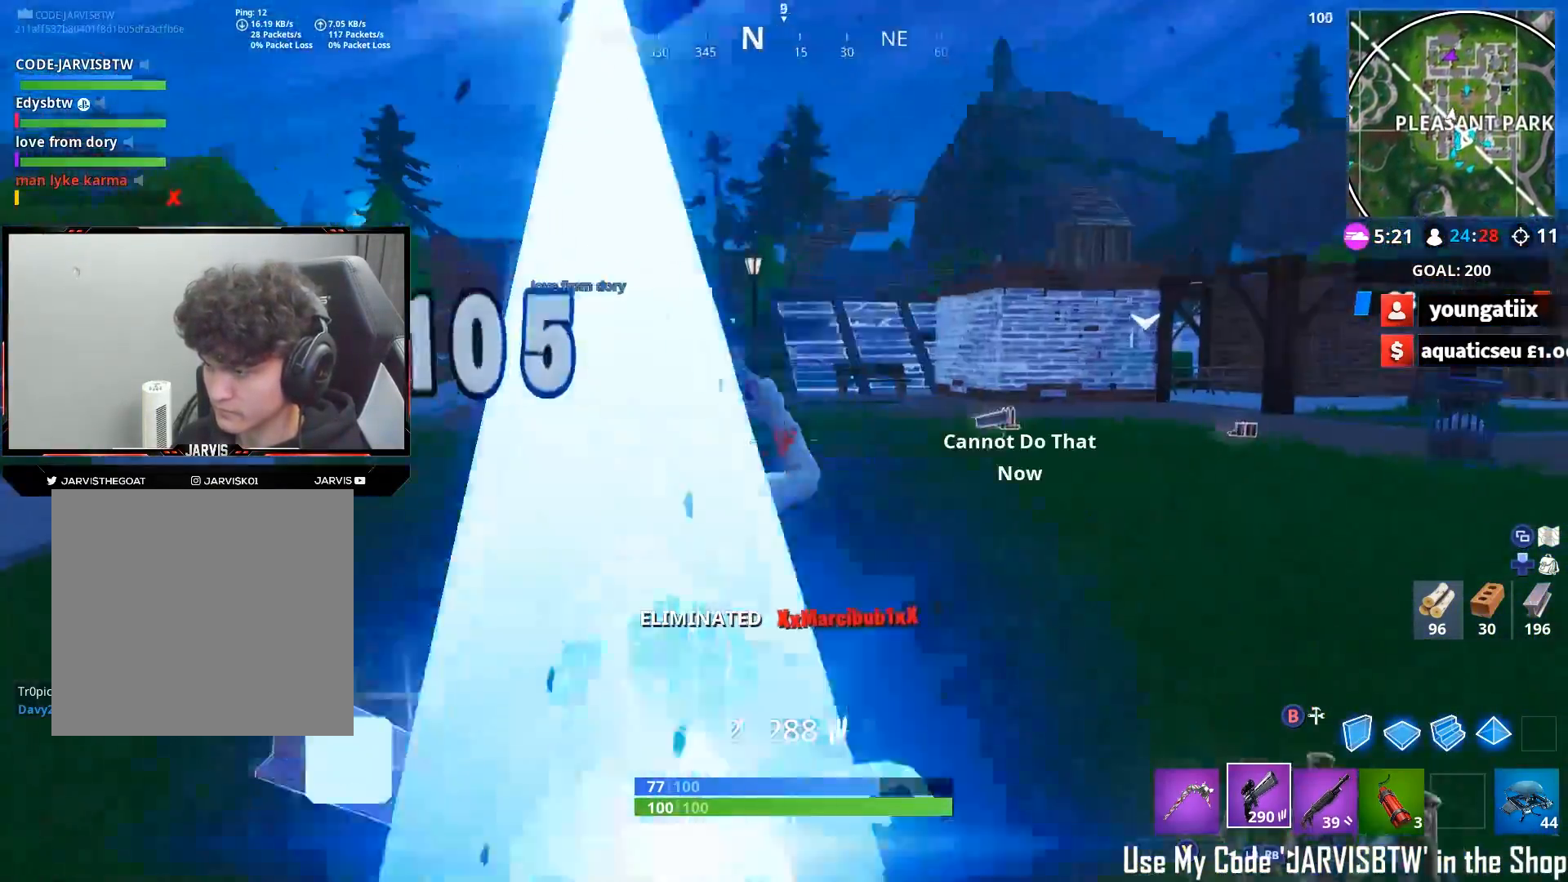
{"buttons": [], "left_stick": "up-right", "right_stick": "up-right", "events": [[50, "X", "down"], [100, "X", "up"], [117, "right_stick", "center"], [183, "X", "down"], [233, "X", "up"], [283, "left_stick", "up-right"], [317, "X", "down"], [367, "X", "up"], [383, "right_stick", "up-right"]]}
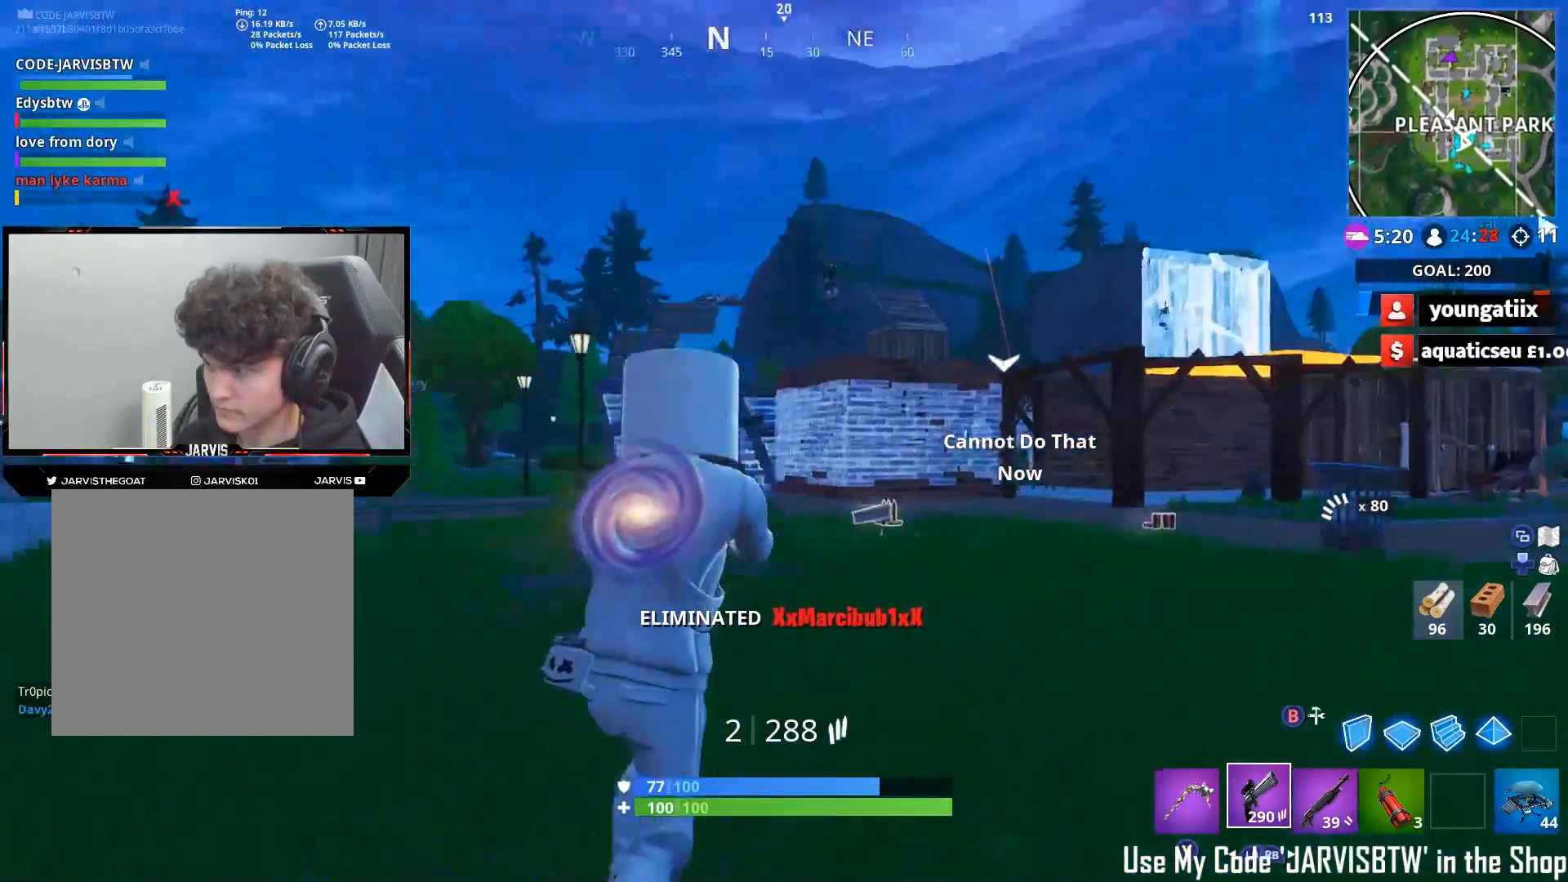
{"buttons": [], "left_stick": "up", "right_stick": "down-left", "events": [[33, "left_stick", "up"], [33, "right_stick", "up"], [67, "R1", "down"], [150, "R1", "up"], [183, "left_stick", "up-right"], [183, "right_stick", "center"], [350, "left_stick", "up"], [383, "A", "down"], [450, "A", "up"], [450, "right_stick", "down-left"]]}
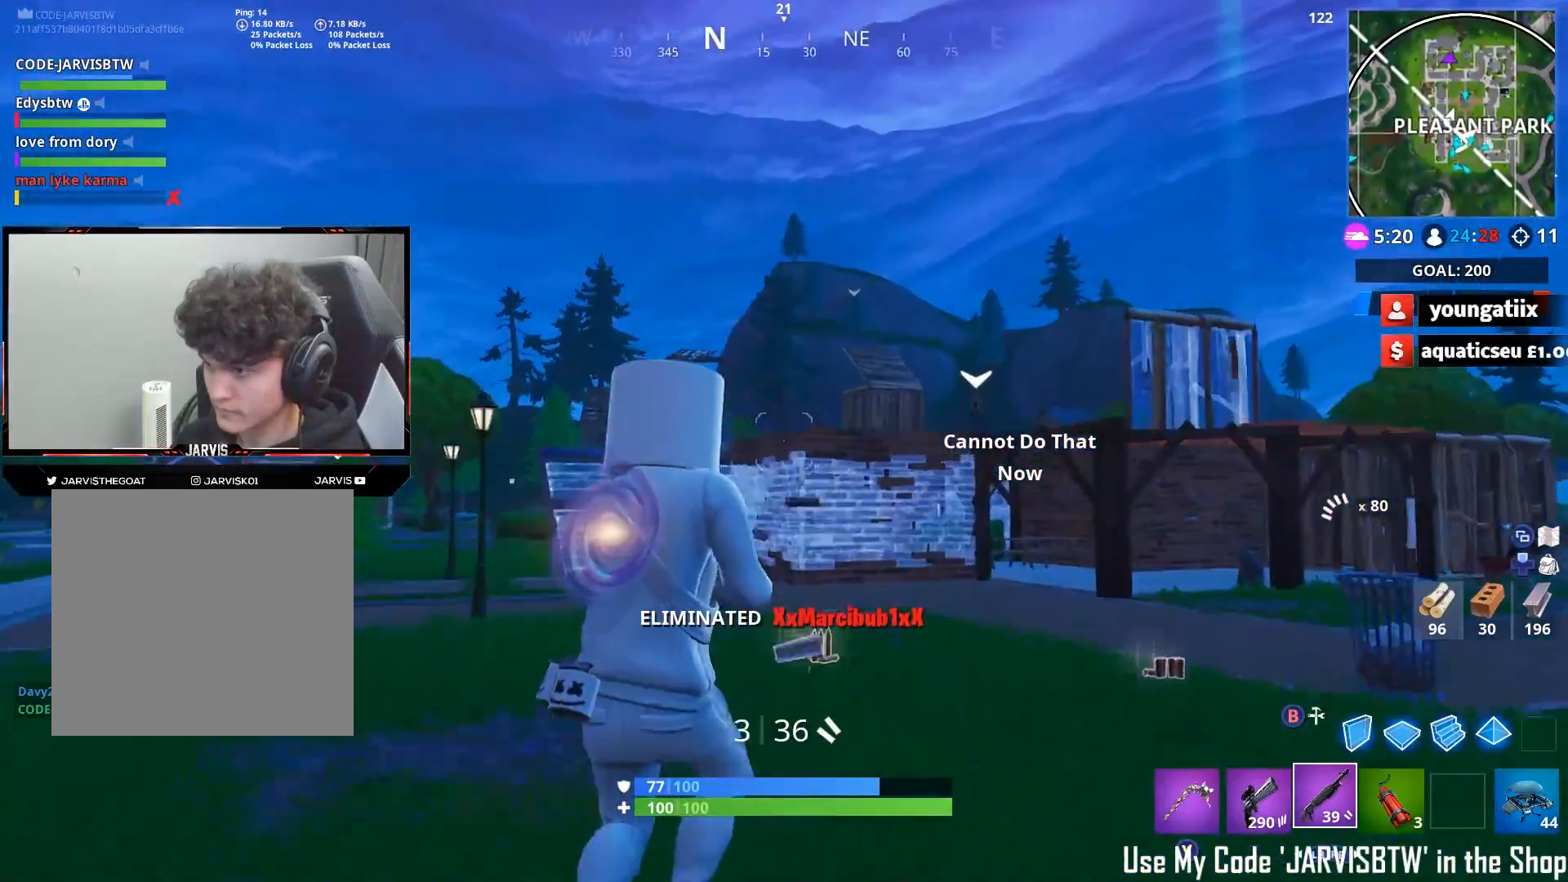
{"buttons": ["X"], "left_stick": "up", "right_stick": "center", "events": [[333, "X", "down"], [400, "X", "up"], [467, "X", "down"], [467, "right_stick", "center"]]}
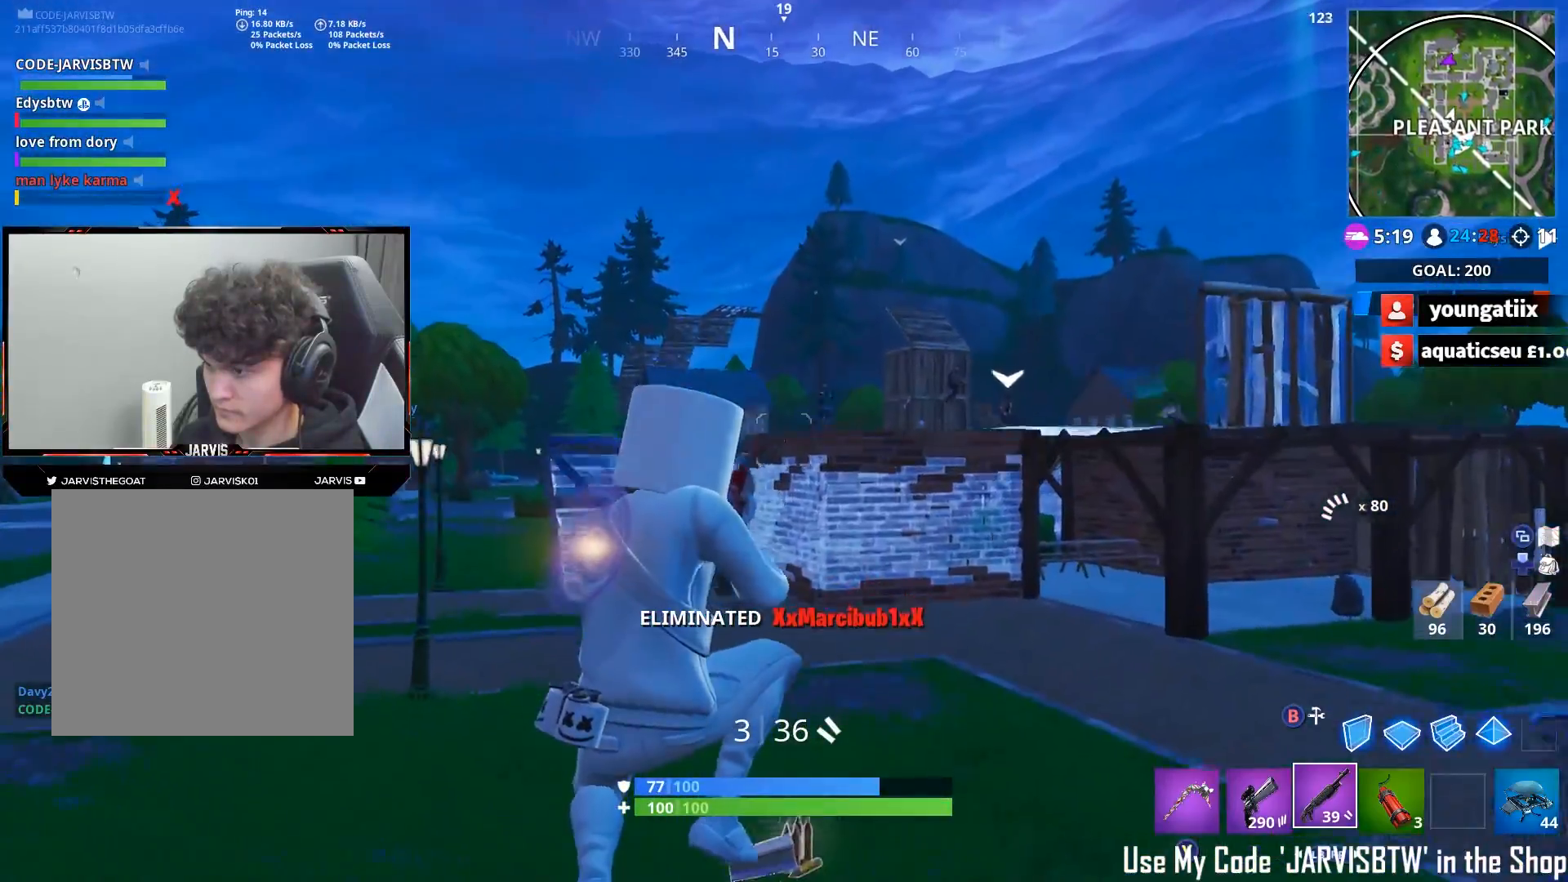
{"buttons": [], "left_stick": "up", "right_stick": "center", "events": [[33, "X", "up"]]}
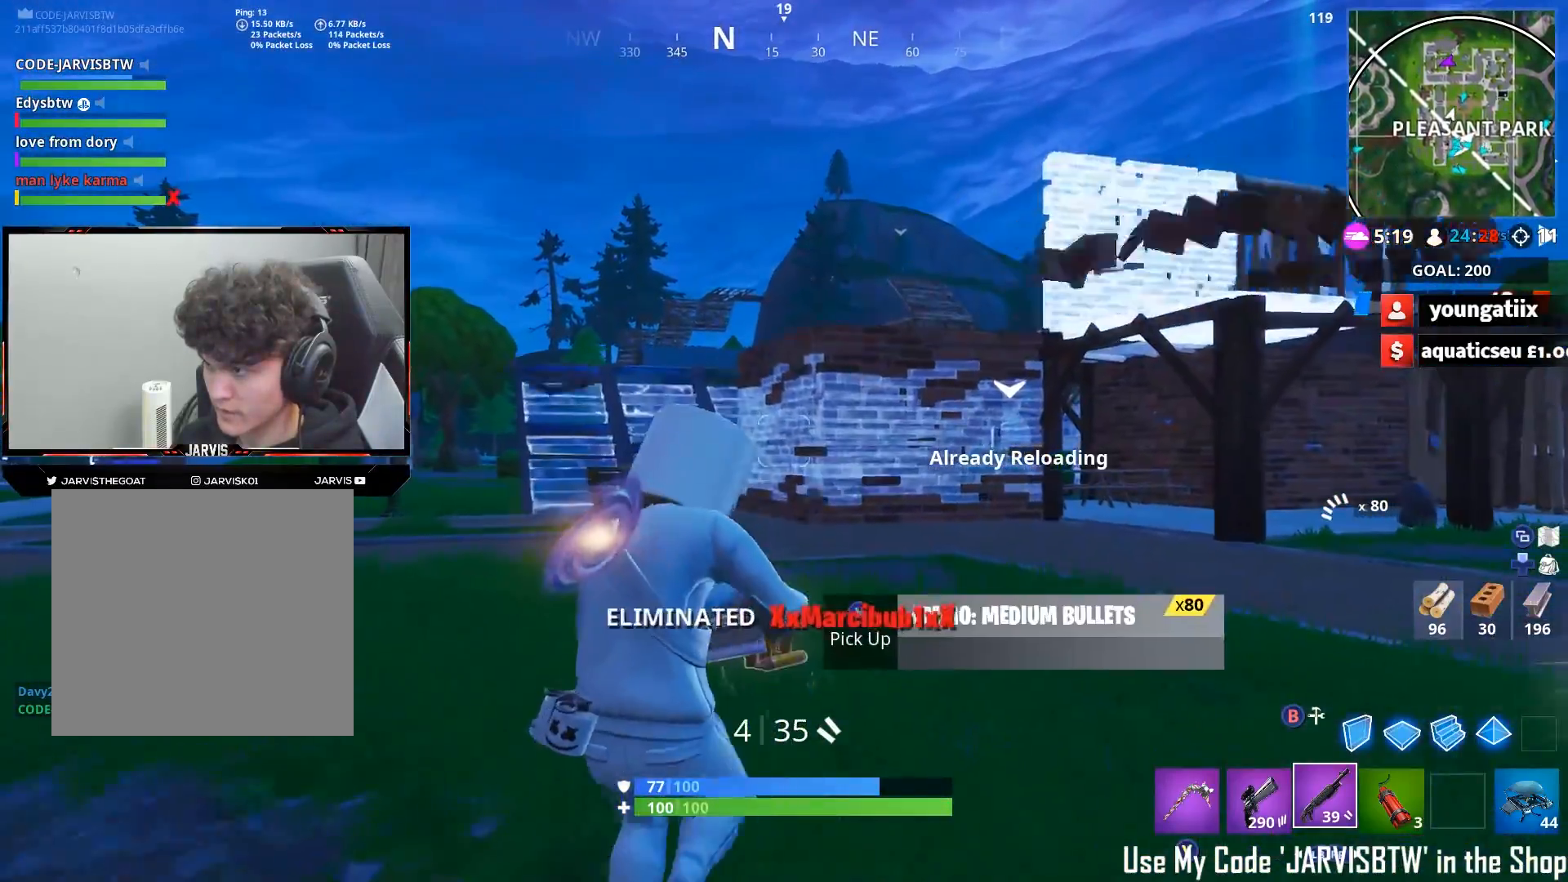
{"buttons": [], "left_stick": "up", "right_stick": "center", "events": [[100, "B", "down"], [150, "B", "up"], [183, "L2", "down"], [350, "L2", "up"]]}
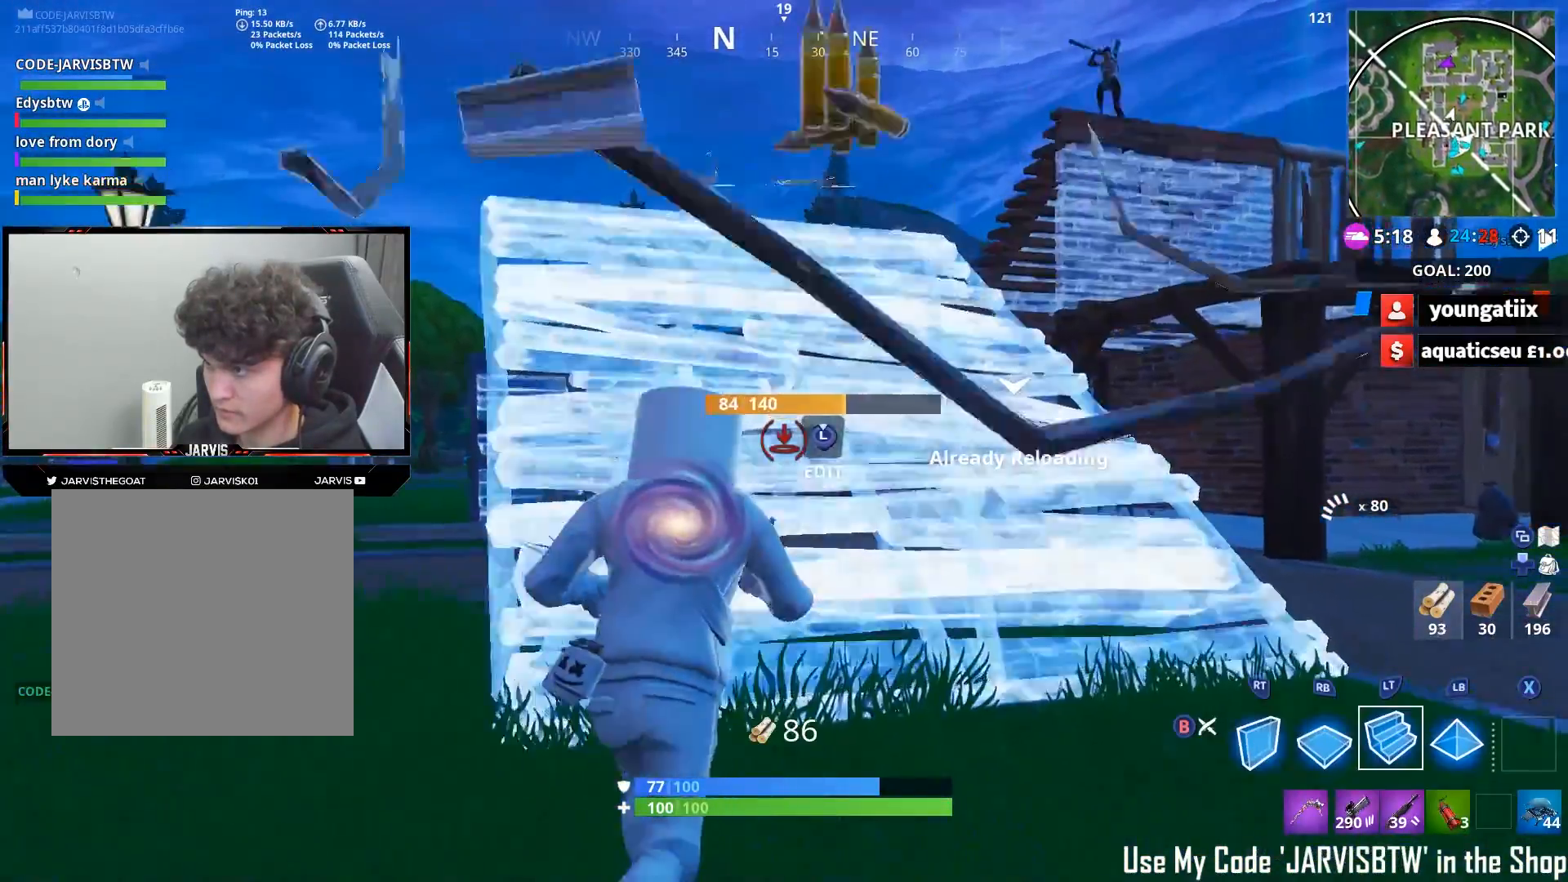
{"buttons": ["B"], "left_stick": "up", "right_stick": "down-right", "events": [[17, "right_stick", "up"], [117, "A", "down"], [183, "A", "up"], [300, "L2", "down"], [450, "B", "down"], [467, "L2", "up"], [467, "right_stick", "down-right"]]}
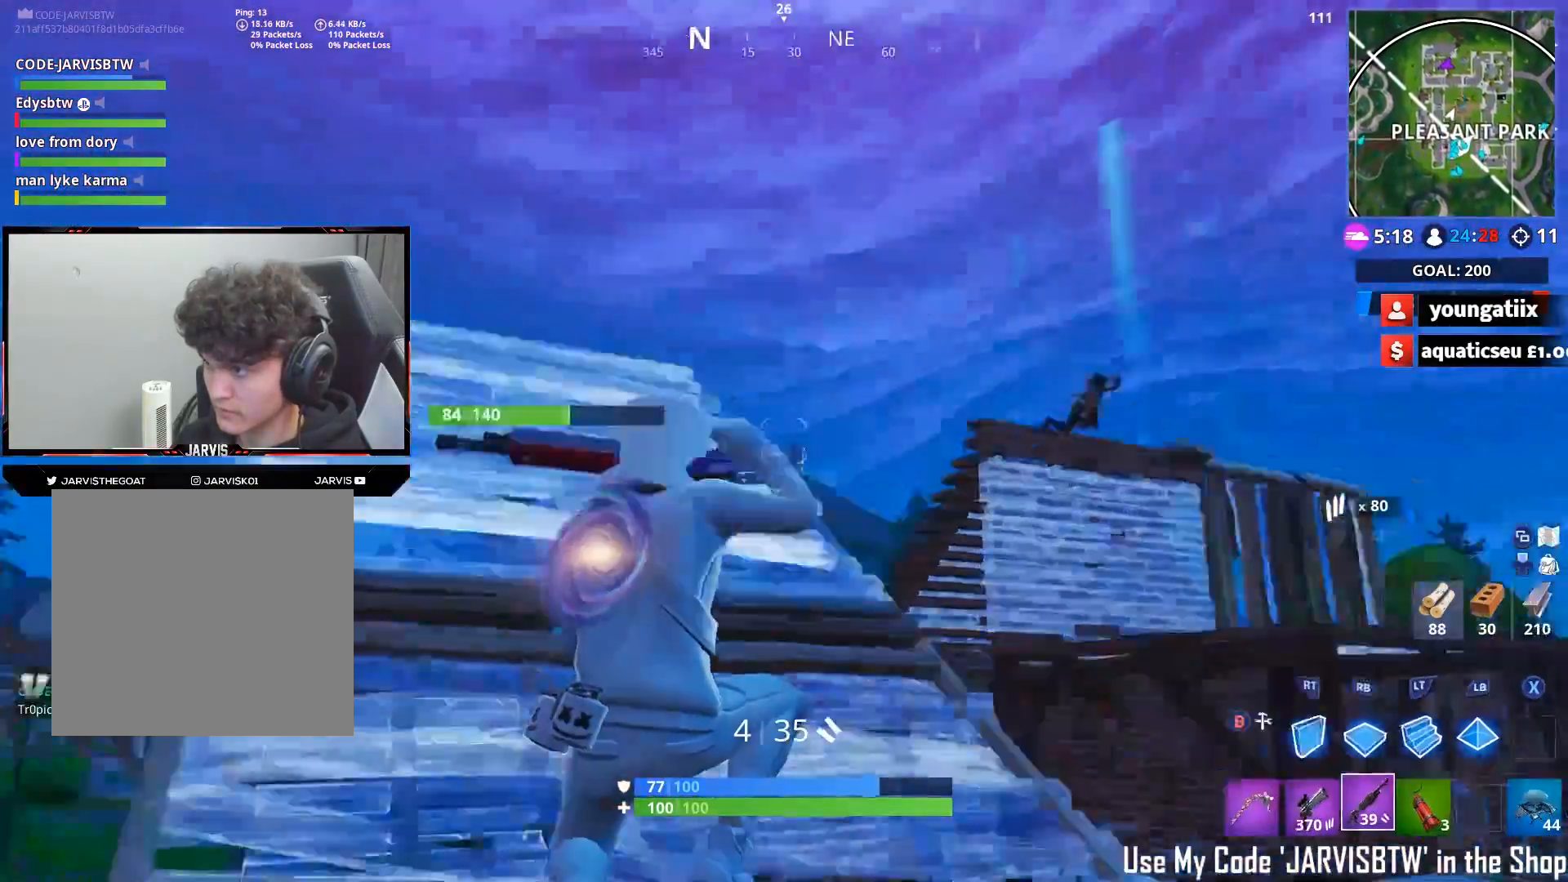
{"buttons": ["L2"], "left_stick": "right", "right_stick": "right", "events": [[33, "B", "up"], [167, "right_stick", "right"], [317, "left_stick", "up-right"], [417, "left_stick", "right"], [467, "L2", "down"]]}
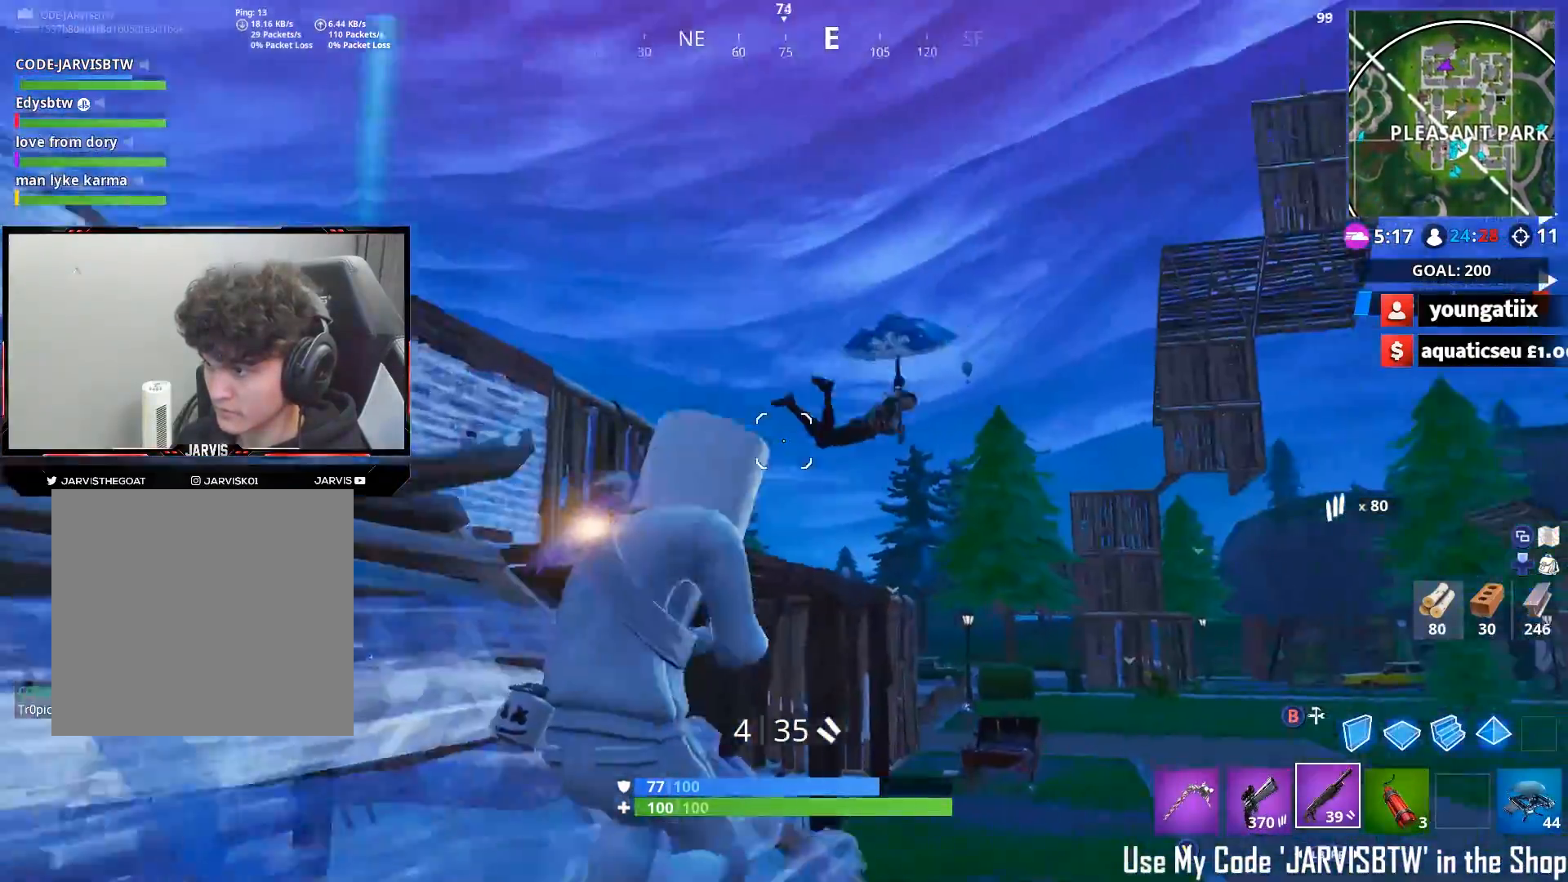
{"buttons": [], "left_stick": "right", "right_stick": "right", "events": [[117, "R2", "down"], [150, "right_stick", "center"], [200, "L2", "up"], [200, "R3", "down"], [217, "right_stick", "down"], [250, "R2", "up"], [300, "R3", "up"], [300, "right_stick", "down-right"], [350, "R3", "down"], [417, "R3", "up"], [450, "right_stick", "right"]]}
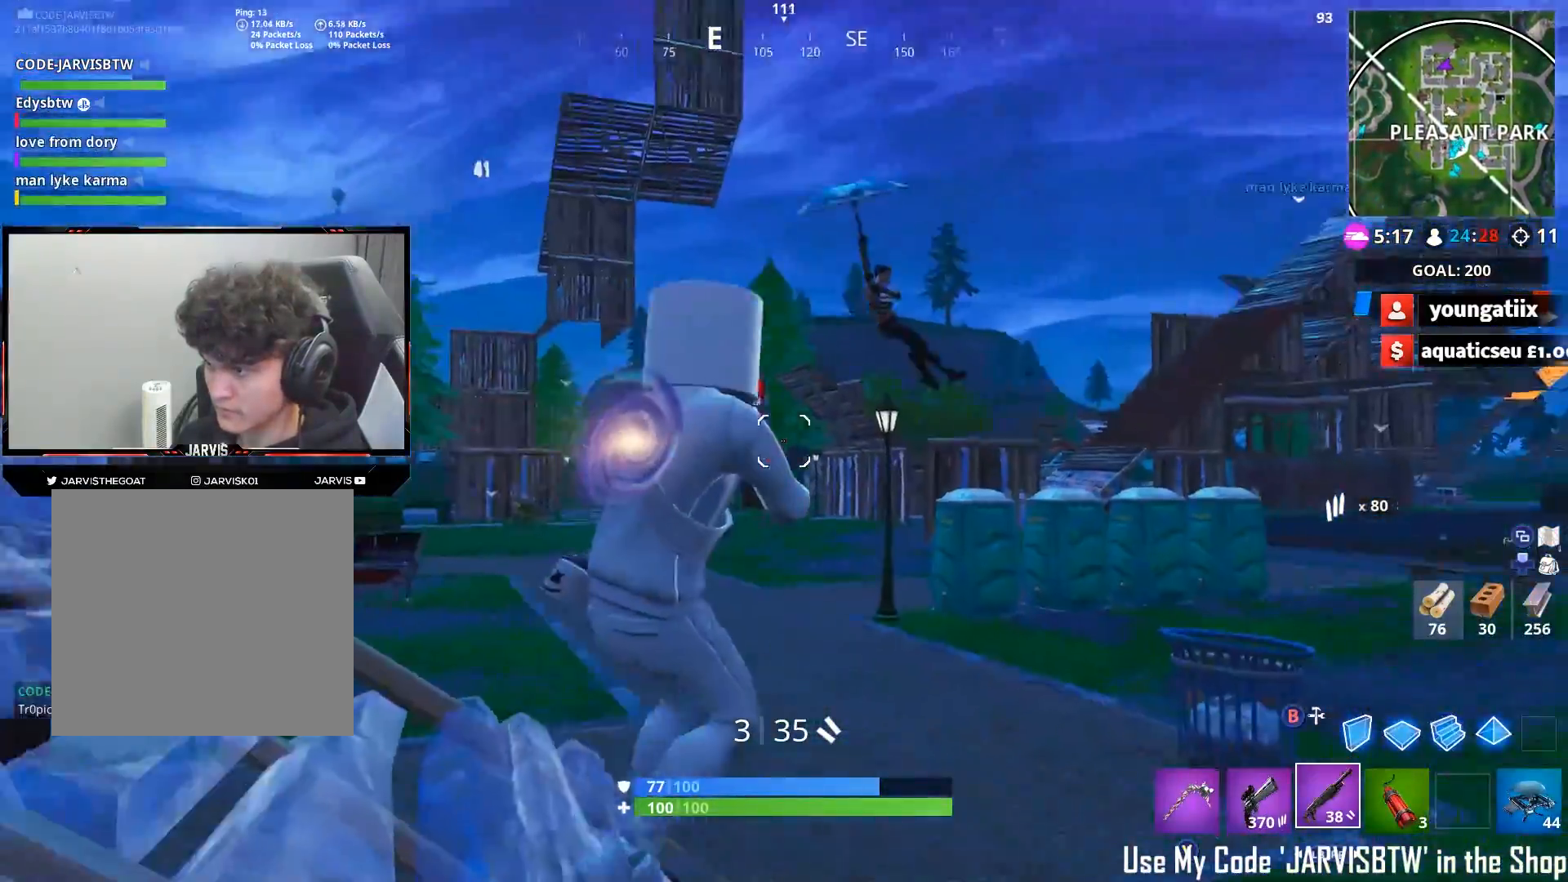
{"buttons": [], "left_stick": "up-right", "right_stick": "center", "events": [[233, "right_stick", "down-right"], [250, "left_stick", "up-right"], [383, "right_stick", "center"]]}
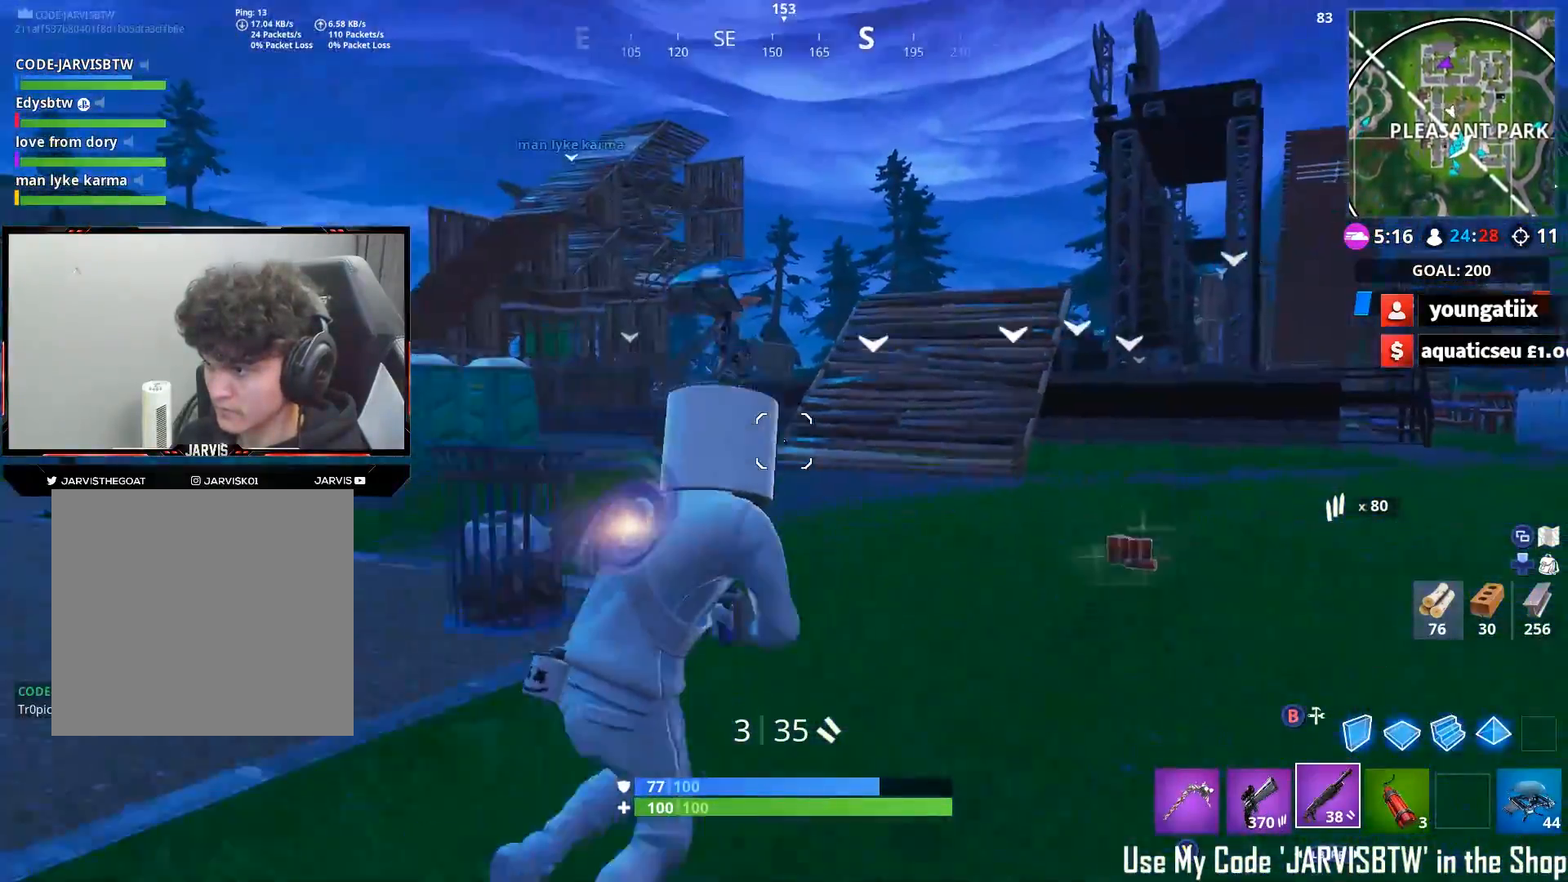
{"buttons": ["L2"], "left_stick": "up-right", "right_stick": "up-left", "events": [[217, "right_stick", "right"], [383, "right_stick", "left"], [450, "L2", "down"], [483, "right_stick", "up-left"]]}
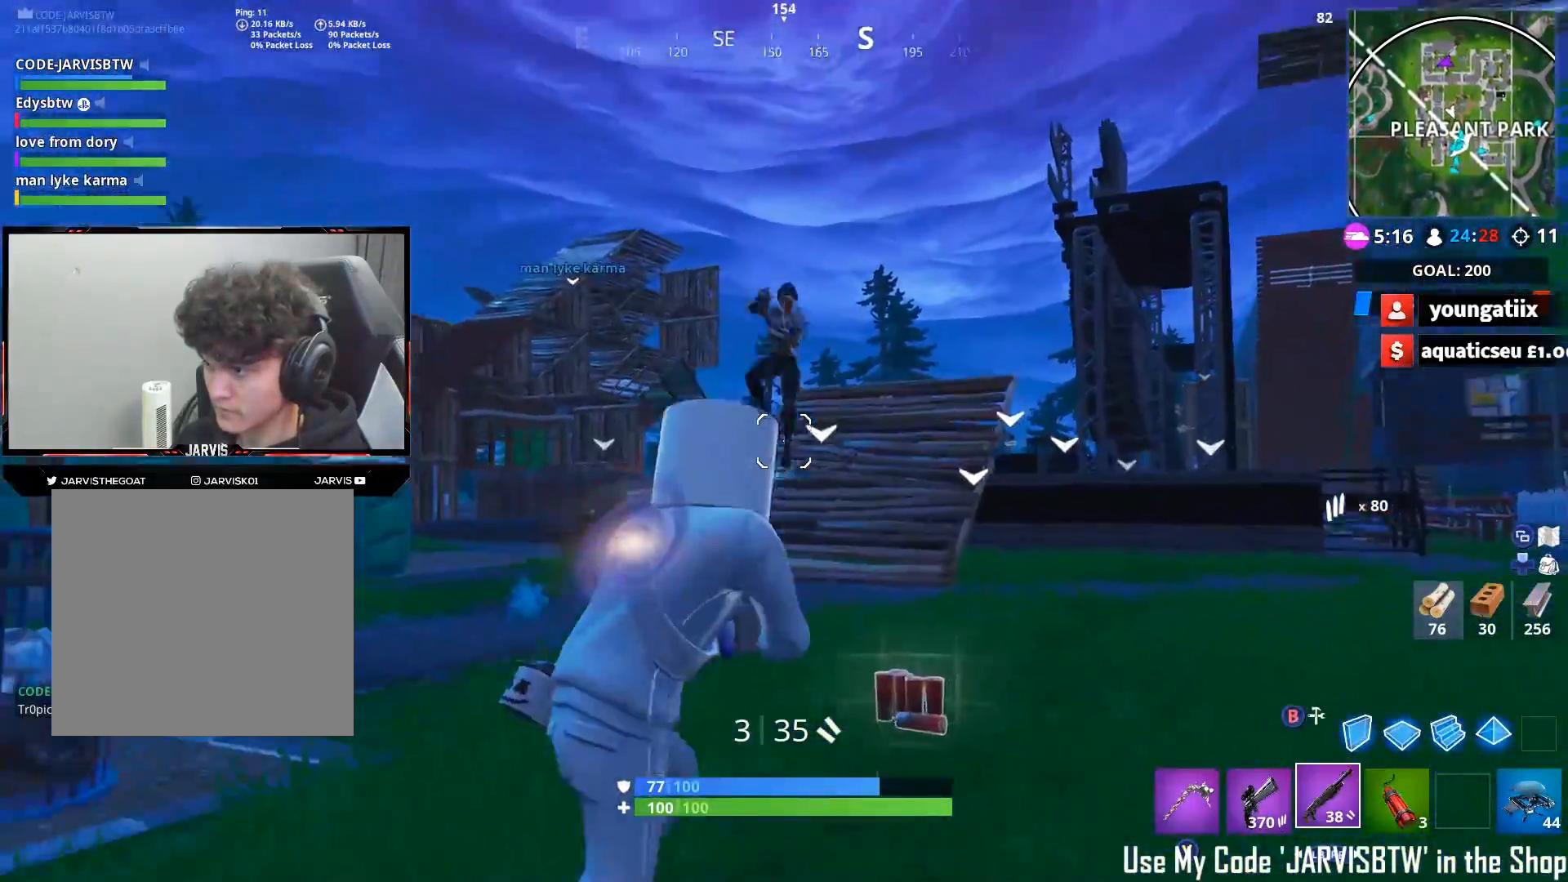
{"buttons": [], "left_stick": "up-right", "right_stick": "down-right", "events": [[17, "right_stick", "up"], [67, "left_stick", "up-left"], [200, "L2", "up"], [200, "R2", "down"], [233, "right_stick", "down-right"], [267, "left_stick", "up-right"], [283, "R2", "up"], [300, "right_stick", "down"], [333, "R3", "down"], [433, "R3", "up"], [433, "right_stick", "down-right"]]}
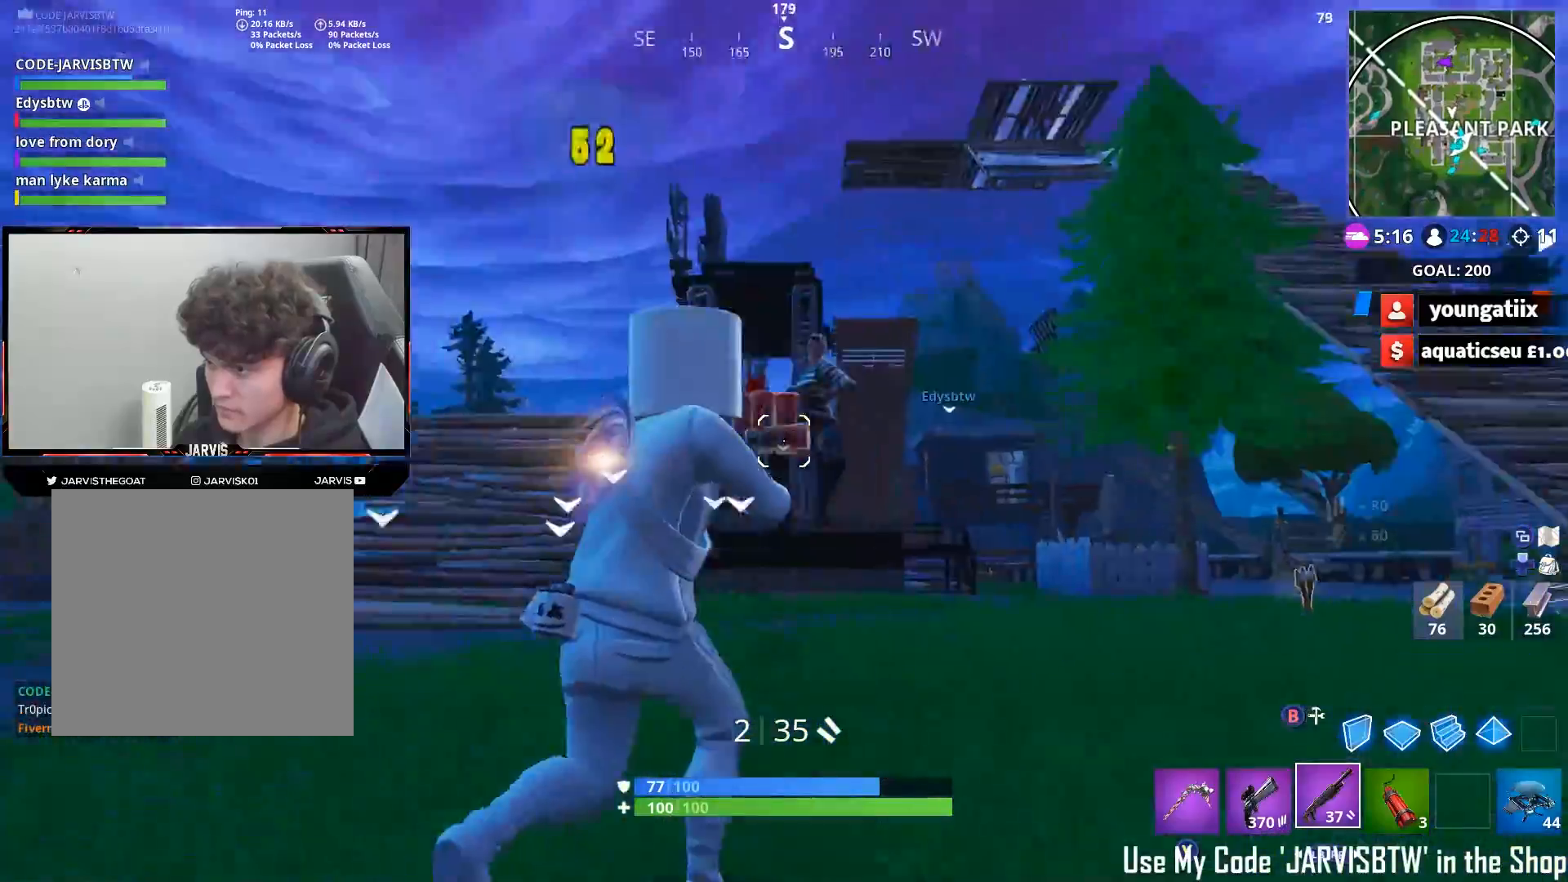
{"buttons": [], "left_stick": "up-left", "right_stick": "up-right", "events": [[17, "R3", "down"], [100, "R3", "up"], [117, "left_stick", "up-left"], [183, "right_stick", "down-left"], [317, "right_stick", "center"], [367, "right_stick", "right"], [433, "right_stick", "up-right"]]}
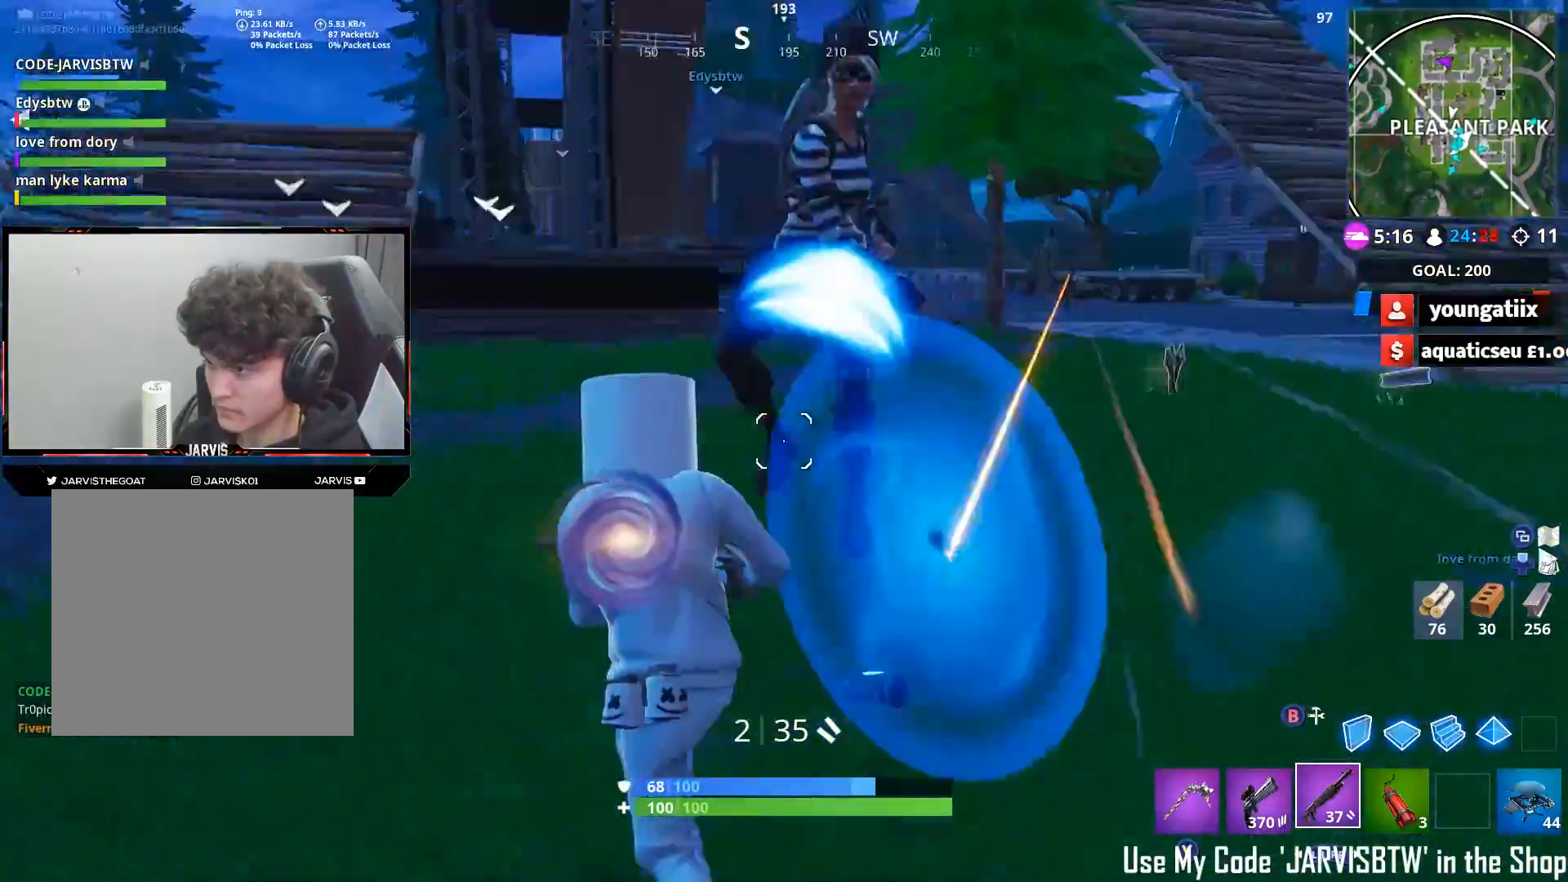
{"buttons": [], "left_stick": "down", "right_stick": "down-right", "events": [[17, "right_stick", "up"], [67, "right_stick", "up-right"], [267, "left_stick", "left"], [367, "right_stick", "right"], [450, "left_stick", "down"], [483, "right_stick", "down-right"]]}
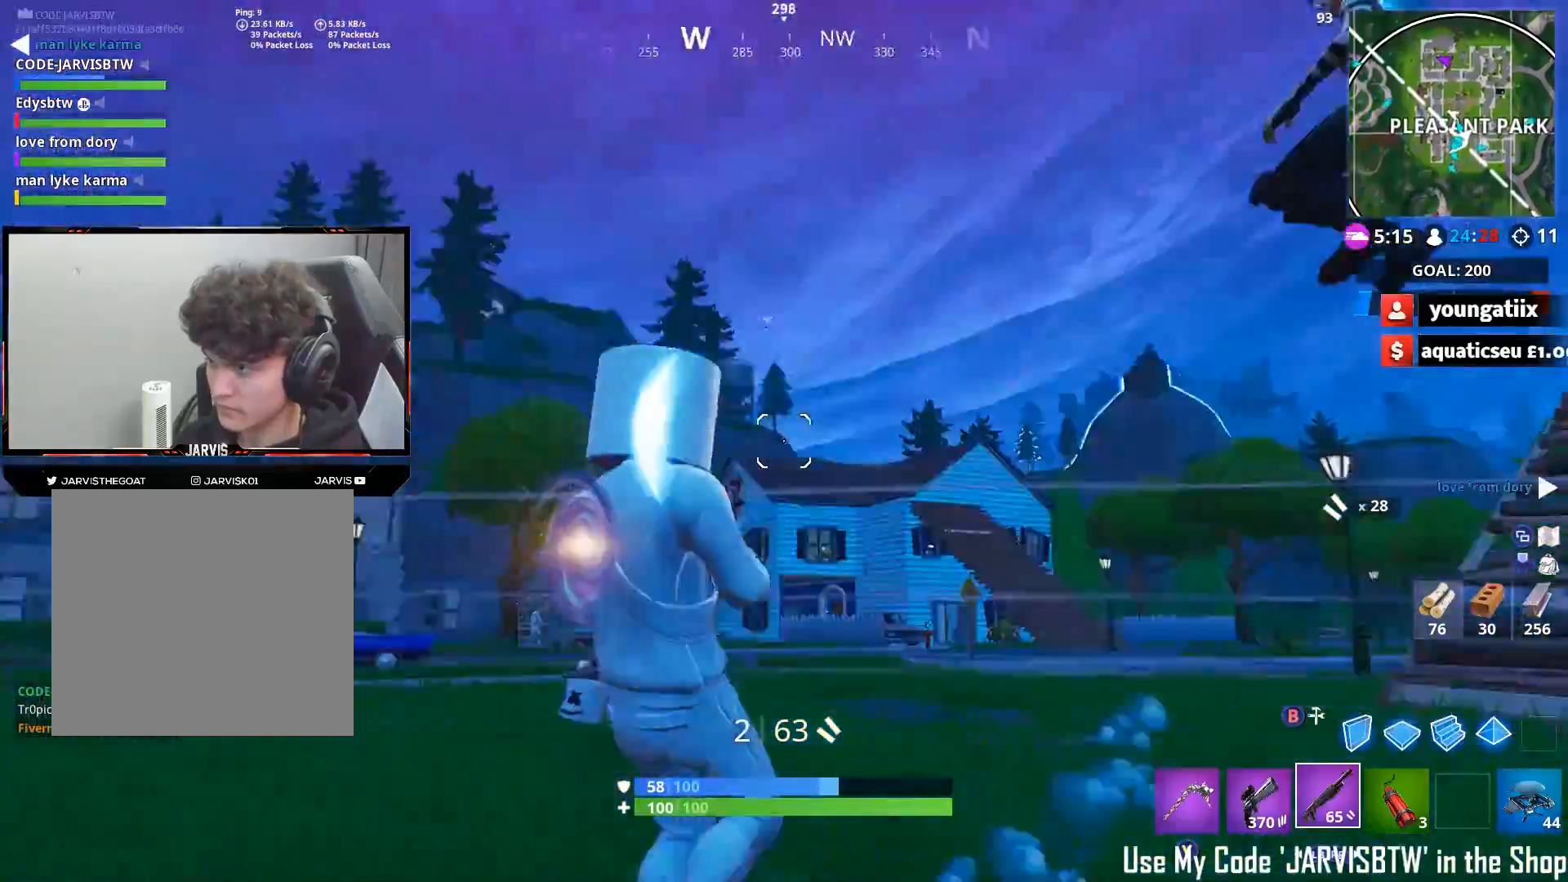
{"buttons": ["A"], "left_stick": "right", "right_stick": "down", "events": [[83, "left_stick", "down-right"], [267, "L2", "down"], [283, "R2", "down"], [283, "left_stick", "right"], [333, "right_stick", "down-left"], [417, "L2", "up"], [450, "A", "down"], [450, "R2", "up"], [483, "right_stick", "down"]]}
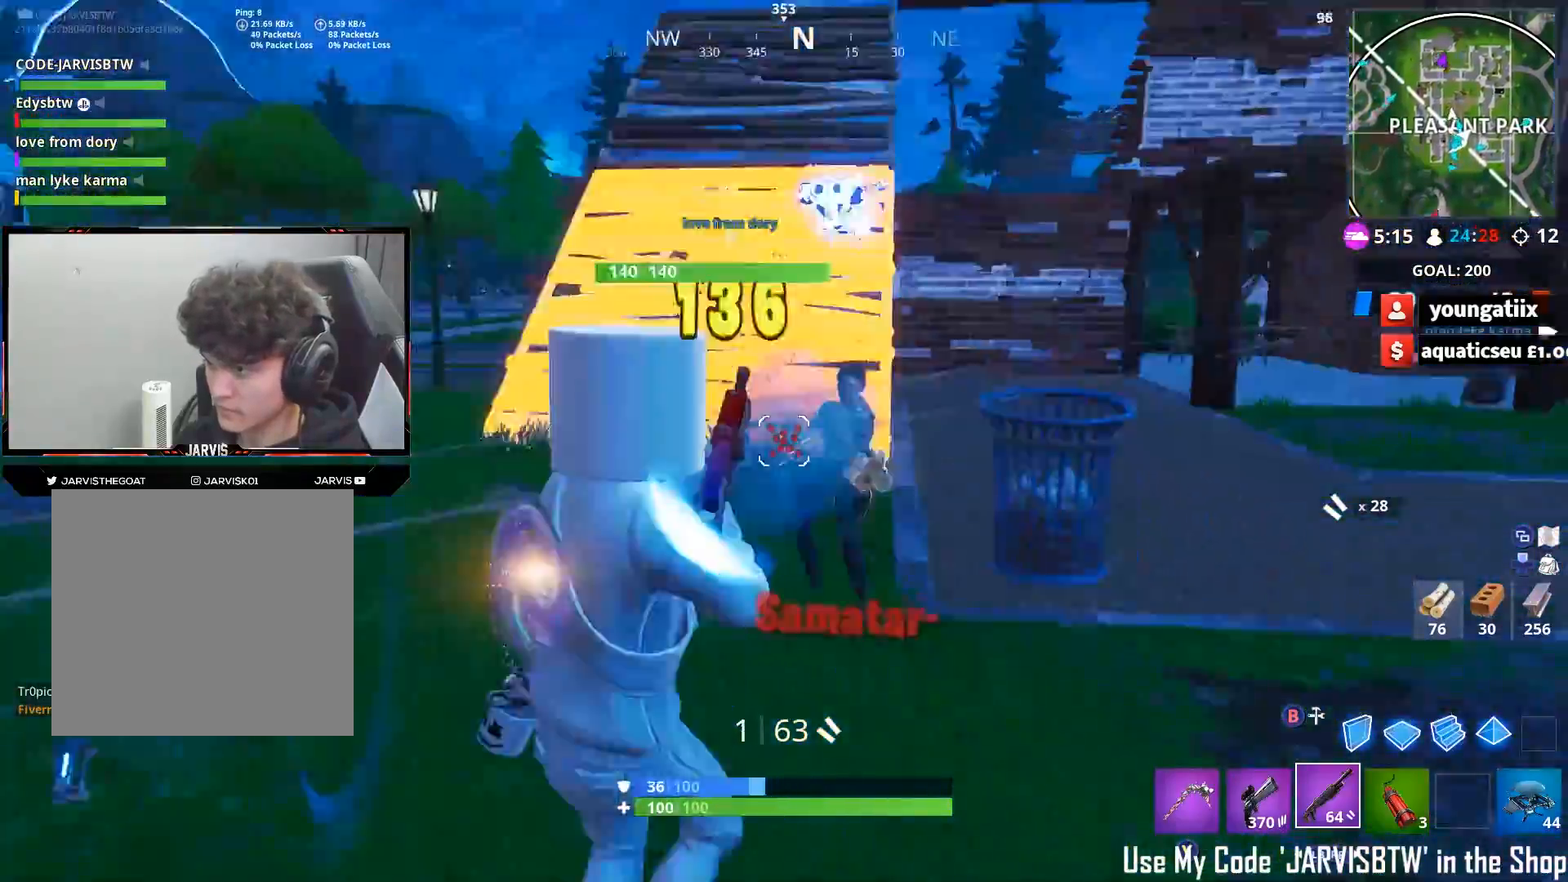
{"buttons": ["R2"], "left_stick": "left", "right_stick": "up-right", "events": [[50, "A", "up"], [150, "B", "down"], [150, "right_stick", "down-left"], [233, "B", "up"], [233, "left_stick", "down"], [300, "R2", "down"], [350, "left_stick", "left"], [350, "right_stick", "up-left"], [467, "right_stick", "up-right"]]}
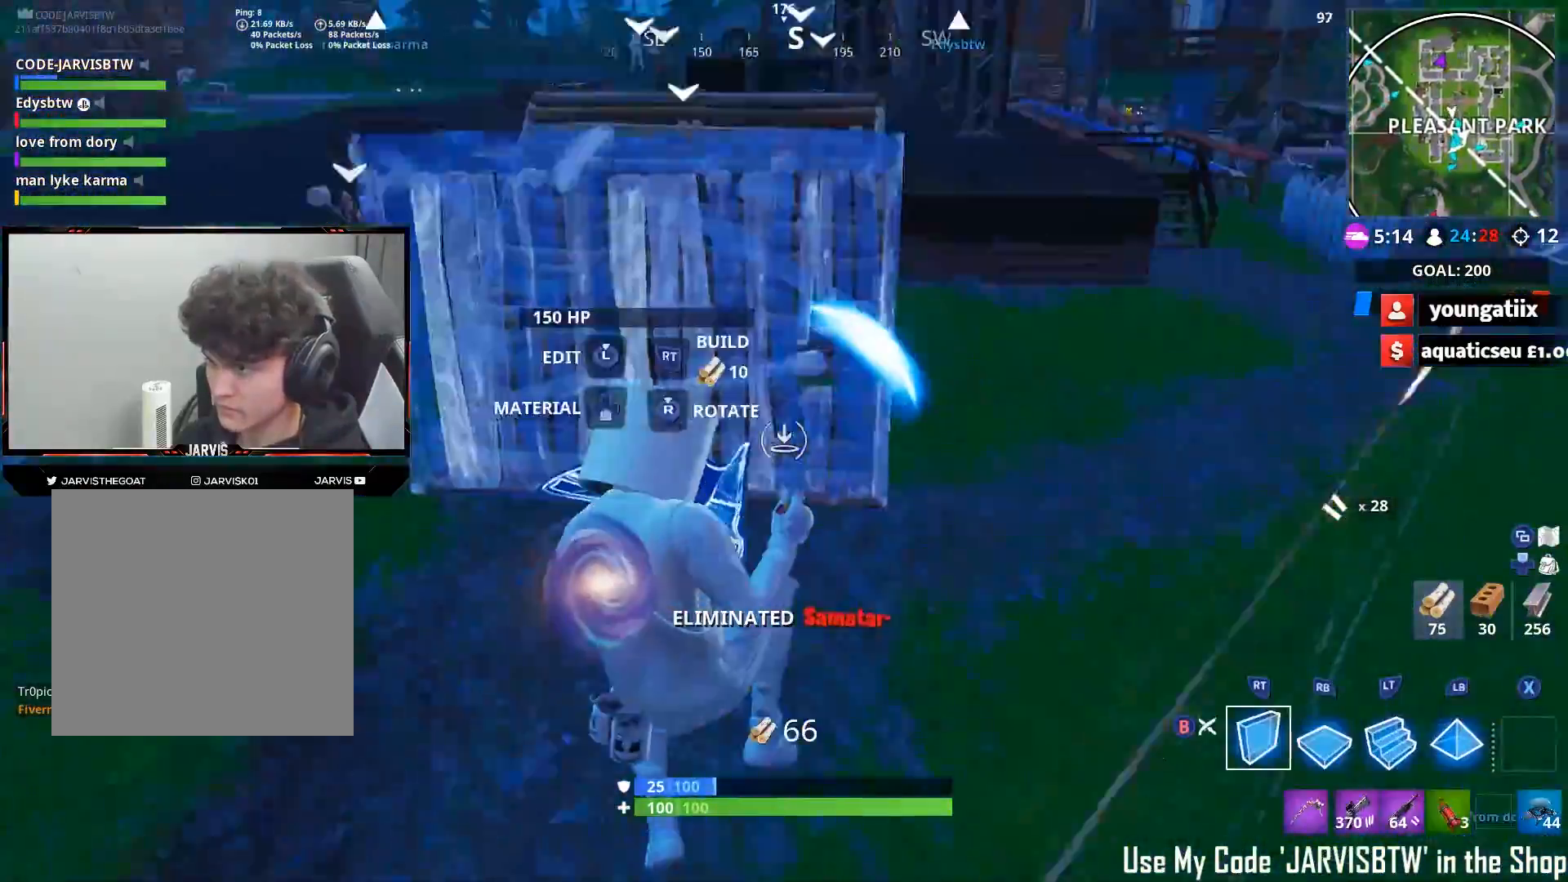
{"buttons": [], "left_stick": "up-left", "right_stick": "right", "events": [[50, "right_stick", "up-left"], [150, "right_stick", "up-right"], [167, "B", "down"], [233, "B", "up"], [267, "left_stick", "up-left"], [267, "right_stick", "center"], [300, "R2", "up"], [350, "right_stick", "right"], [400, "A", "down"], [483, "A", "up"]]}
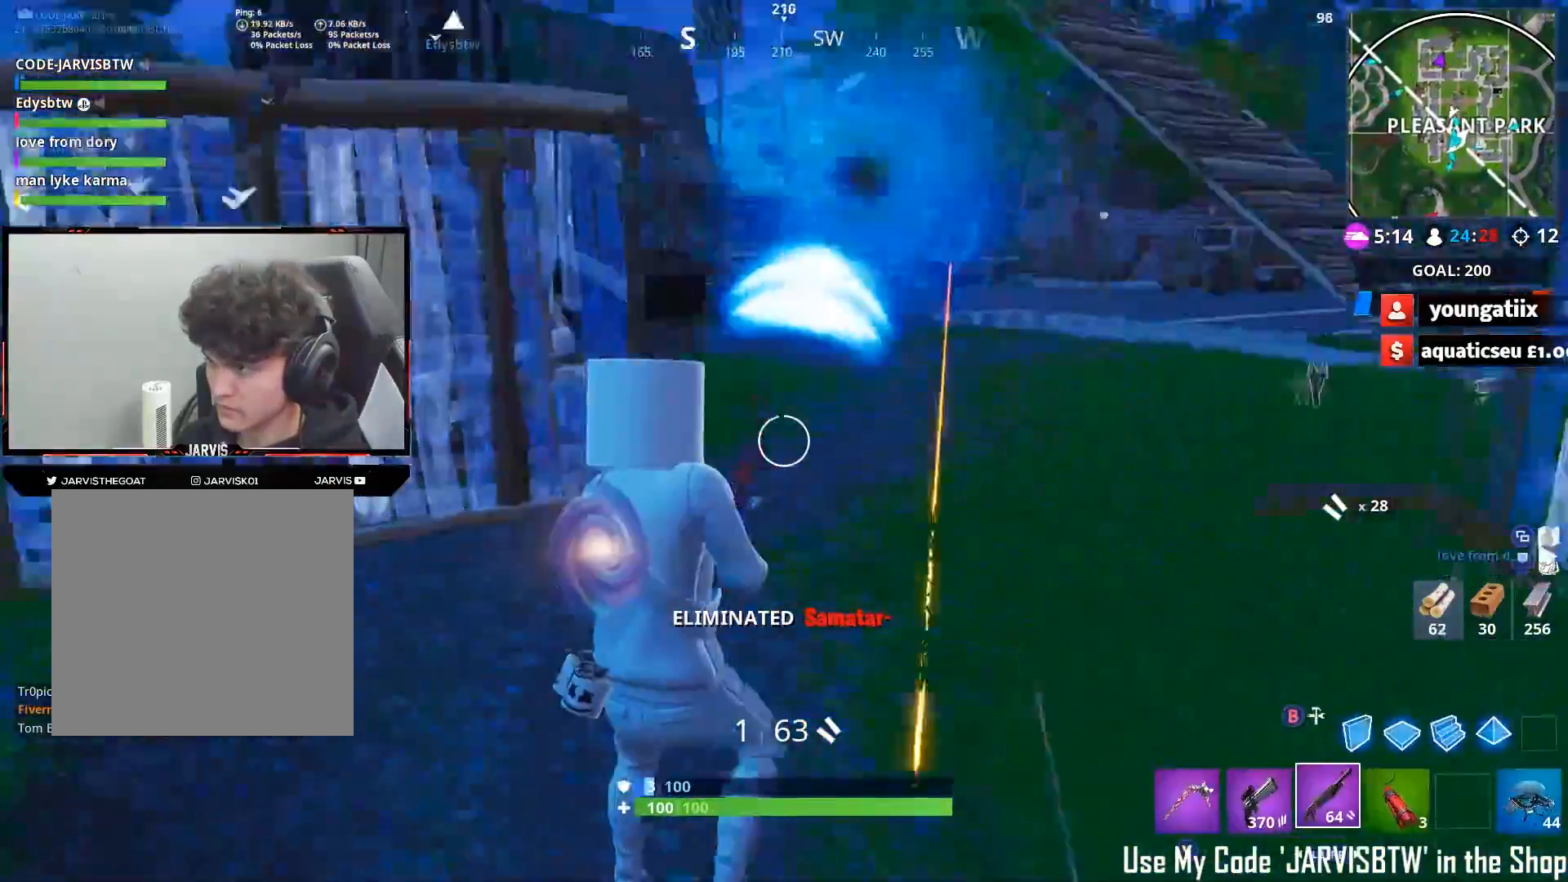
{"buttons": ["R2"], "left_stick": "up-left", "right_stick": "up-left", "events": [[50, "B", "down"], [133, "B", "up"], [133, "right_stick", "center"], [150, "R2", "down"], [333, "L2", "down"], [400, "B", "down"], [433, "right_stick", "up-left"], [467, "L2", "up"], [483, "B", "up"]]}